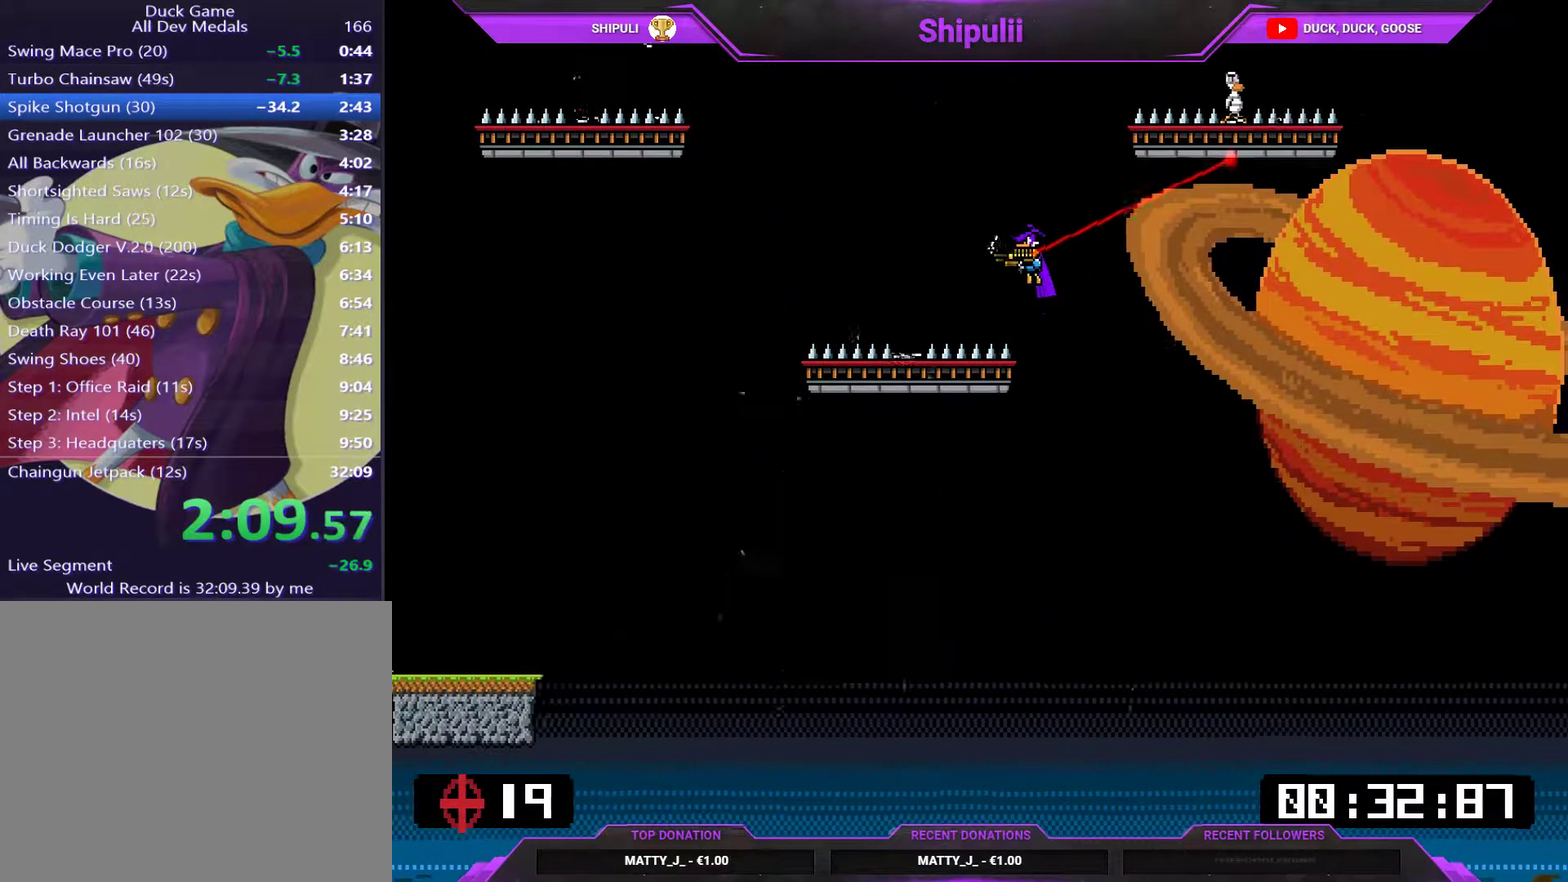
Gameplay with a controller (PlayStation layout); each line is a JSON object with the inputs held at the frame after it. "events" lists button and stick changes between this image and that frame as [ms after this image, input, new state], when the widget could be followed in between. Not read: L3 left_stick.
{"buttons": [], "right_stick": "center", "events": [[16, "DPAD_RIGHT", "down"], [183, "SQUARE", "down"], [350, "SQUARE", "up"], [417, "DPAD_RIGHT", "up"]]}
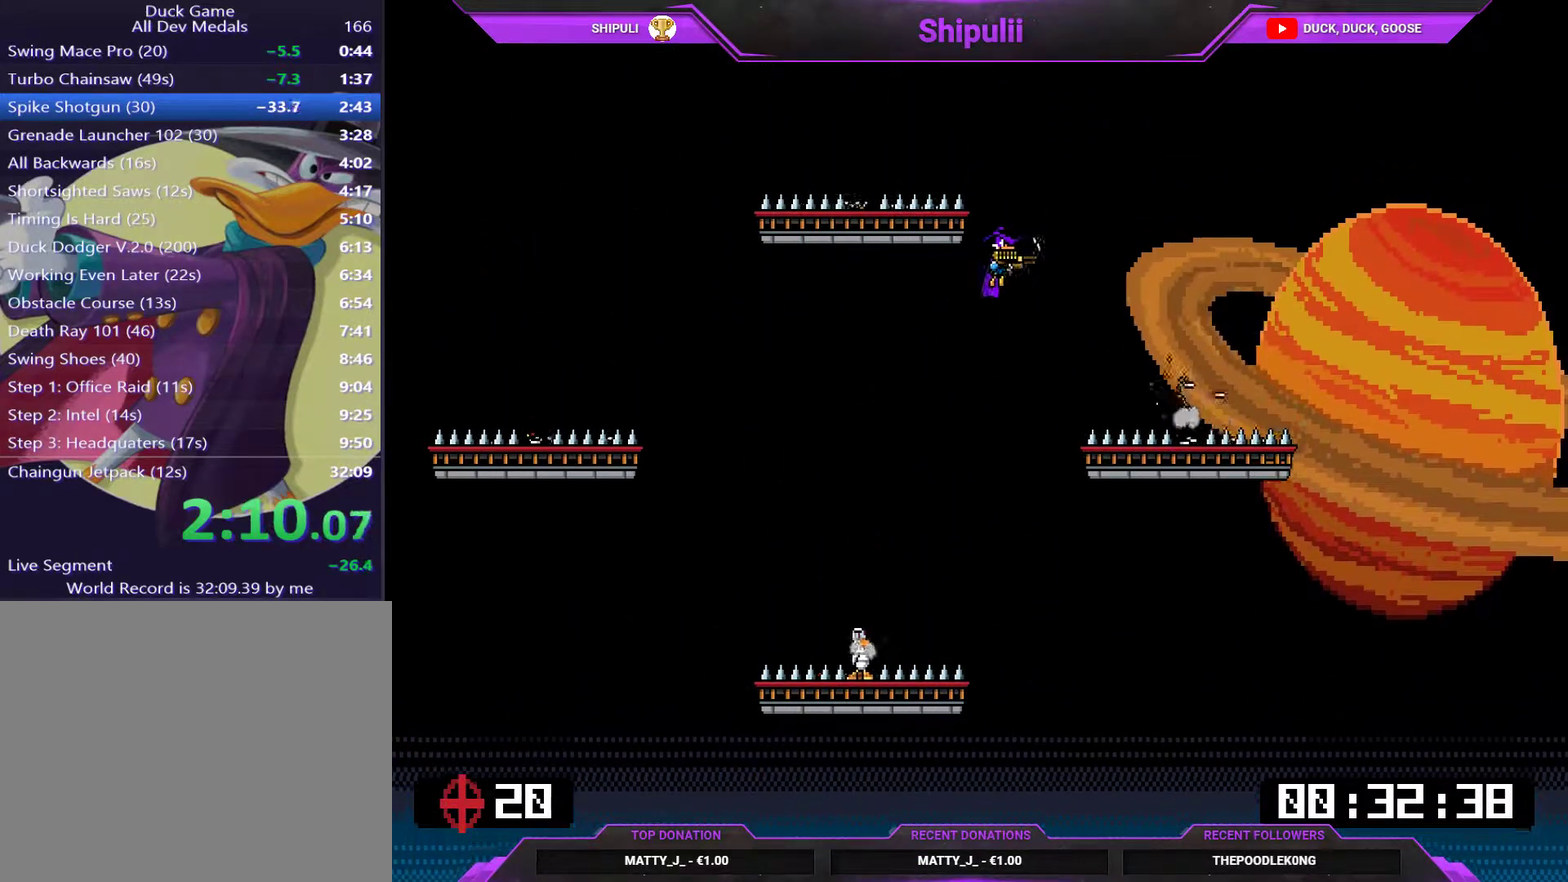
{"buttons": [], "right_stick": "center", "events": [[117, "DPAD_LEFT", "down"], [184, "DPAD_LEFT", "up"]]}
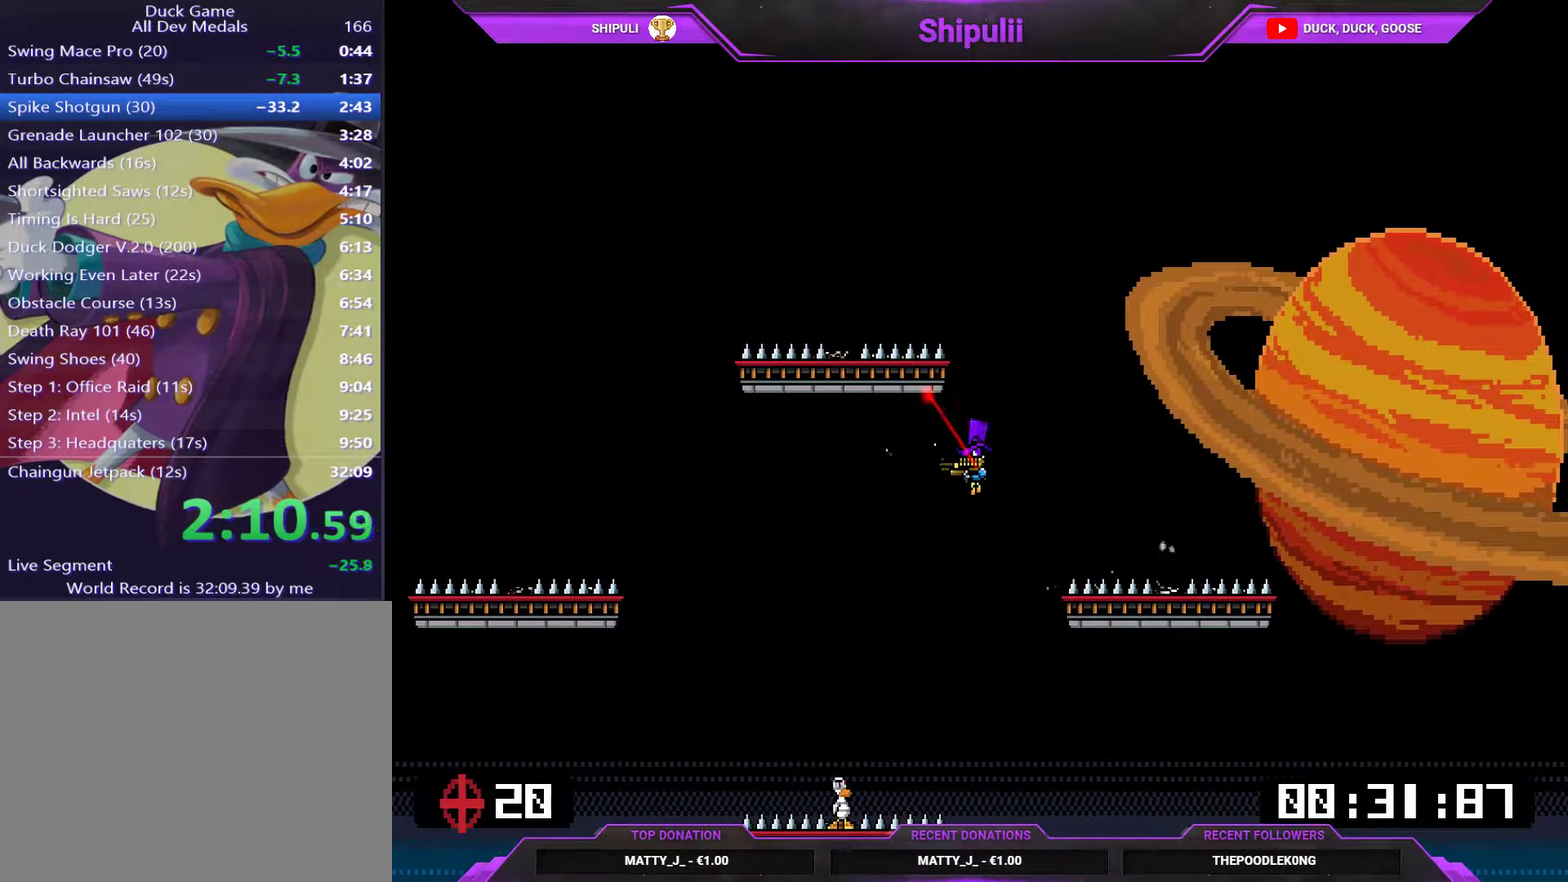
{"buttons": ["DPAD_LEFT"], "right_stick": "center", "events": [[333, "SQUARE", "down"], [367, "DPAD_LEFT", "down"], [467, "SQUARE", "up"]]}
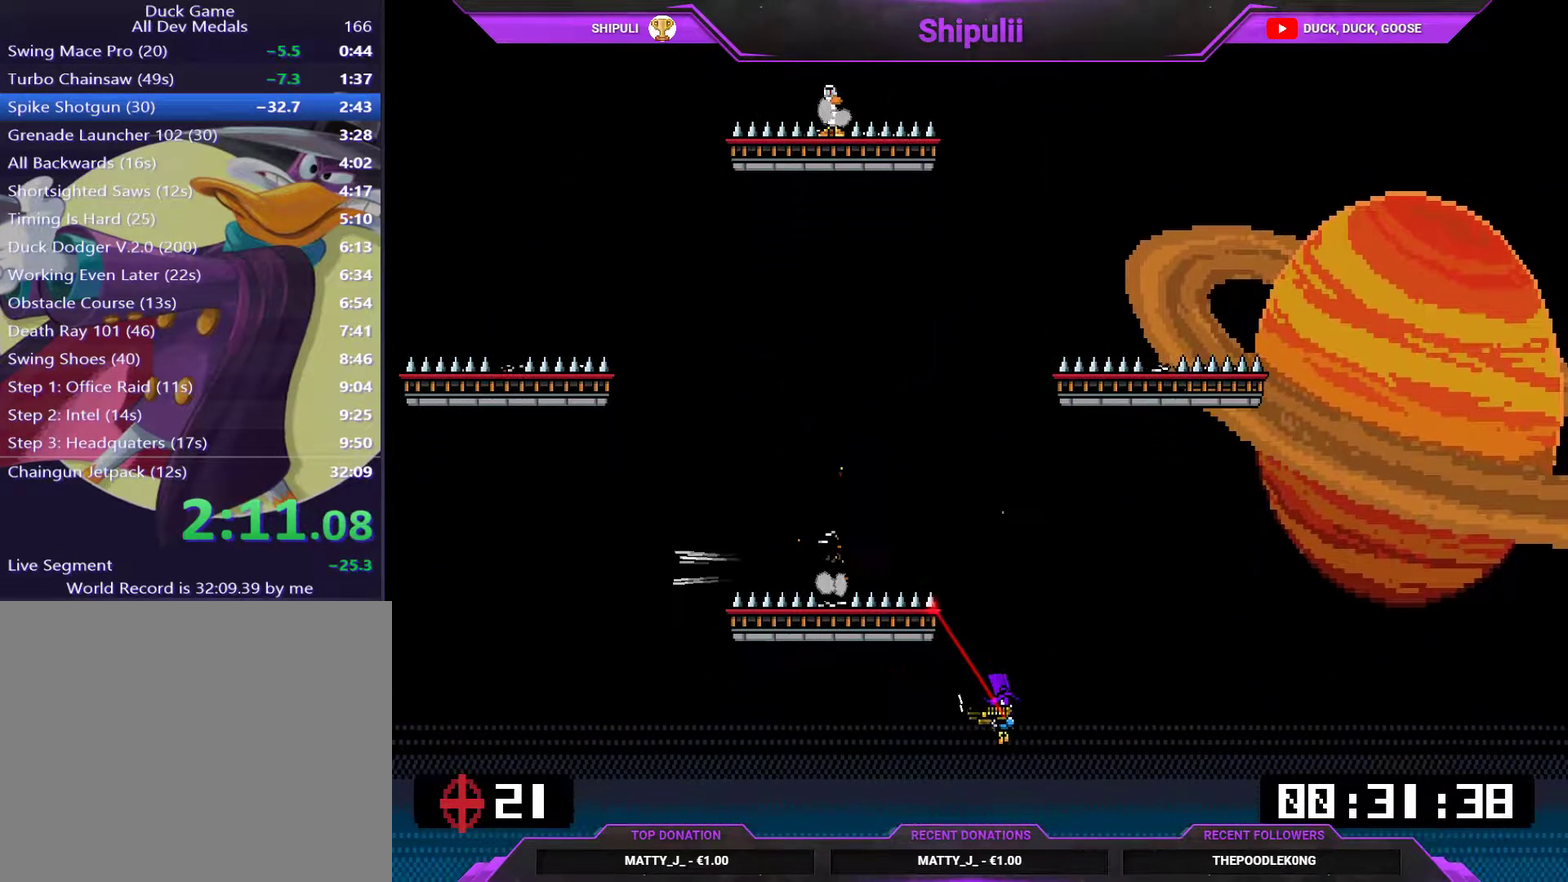
{"buttons": ["DPAD_UP", "DPAD_LEFT"], "right_stick": "center", "events": [[34, "DPAD_UP", "down"], [134, "CROSS", "down"], [234, "CROSS", "up"]]}
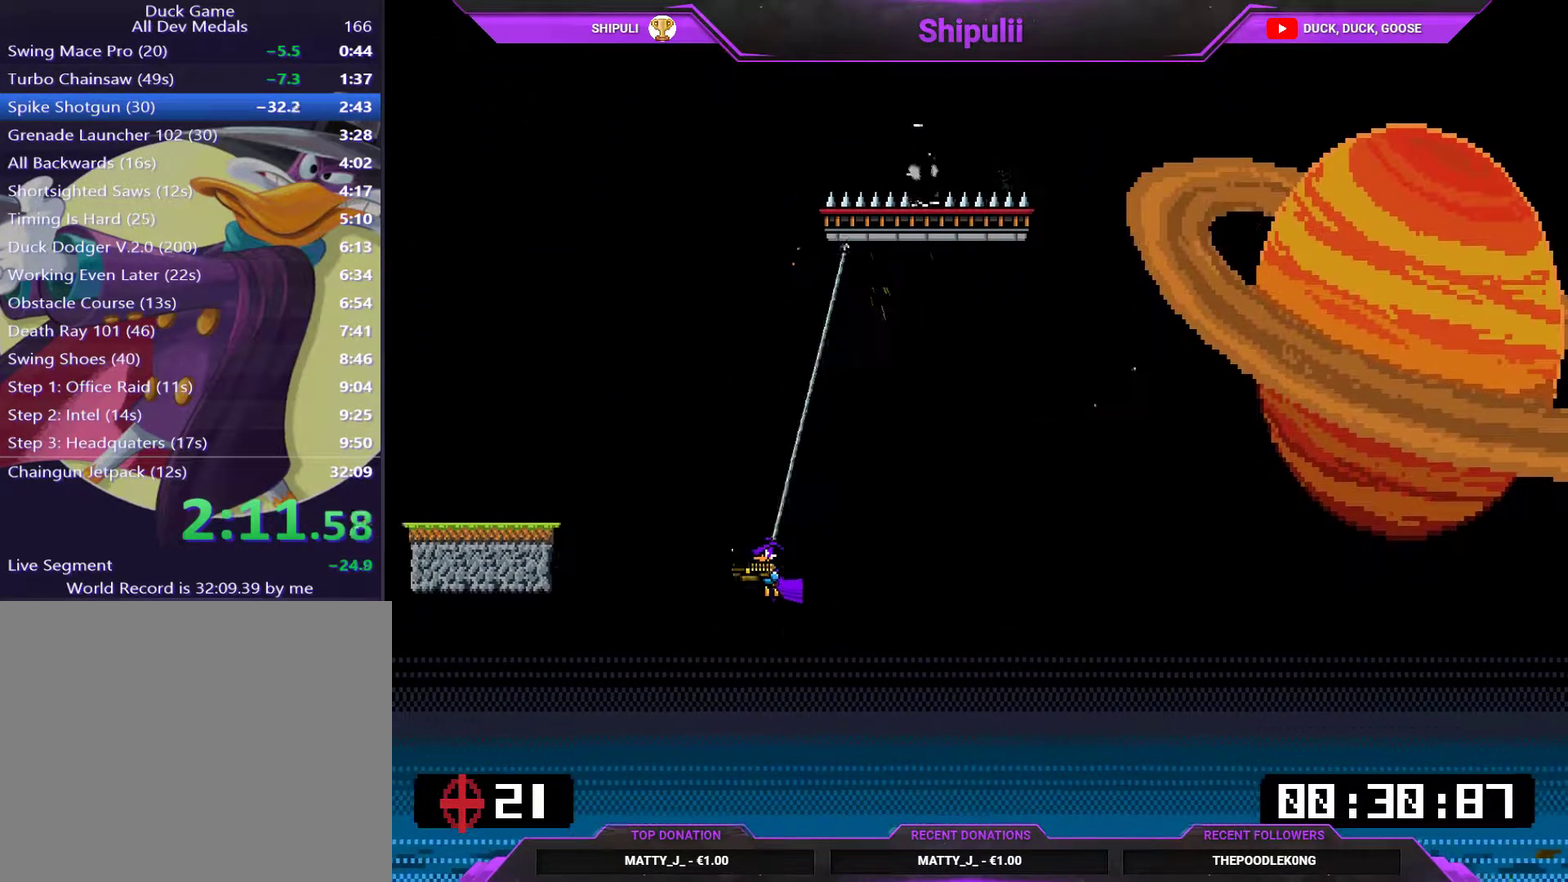
{"buttons": ["DPAD_UP", "DPAD_LEFT"], "right_stick": "center", "events": [[133, "DPAD_LEFT", "up"], [200, "DPAD_RIGHT", "down"], [333, "DPAD_UP", "up"], [367, "CROSS", "down"], [433, "DPAD_LEFT", "down"], [433, "DPAD_RIGHT", "up"], [433, "DPAD_UP", "down"], [467, "CROSS", "up"]]}
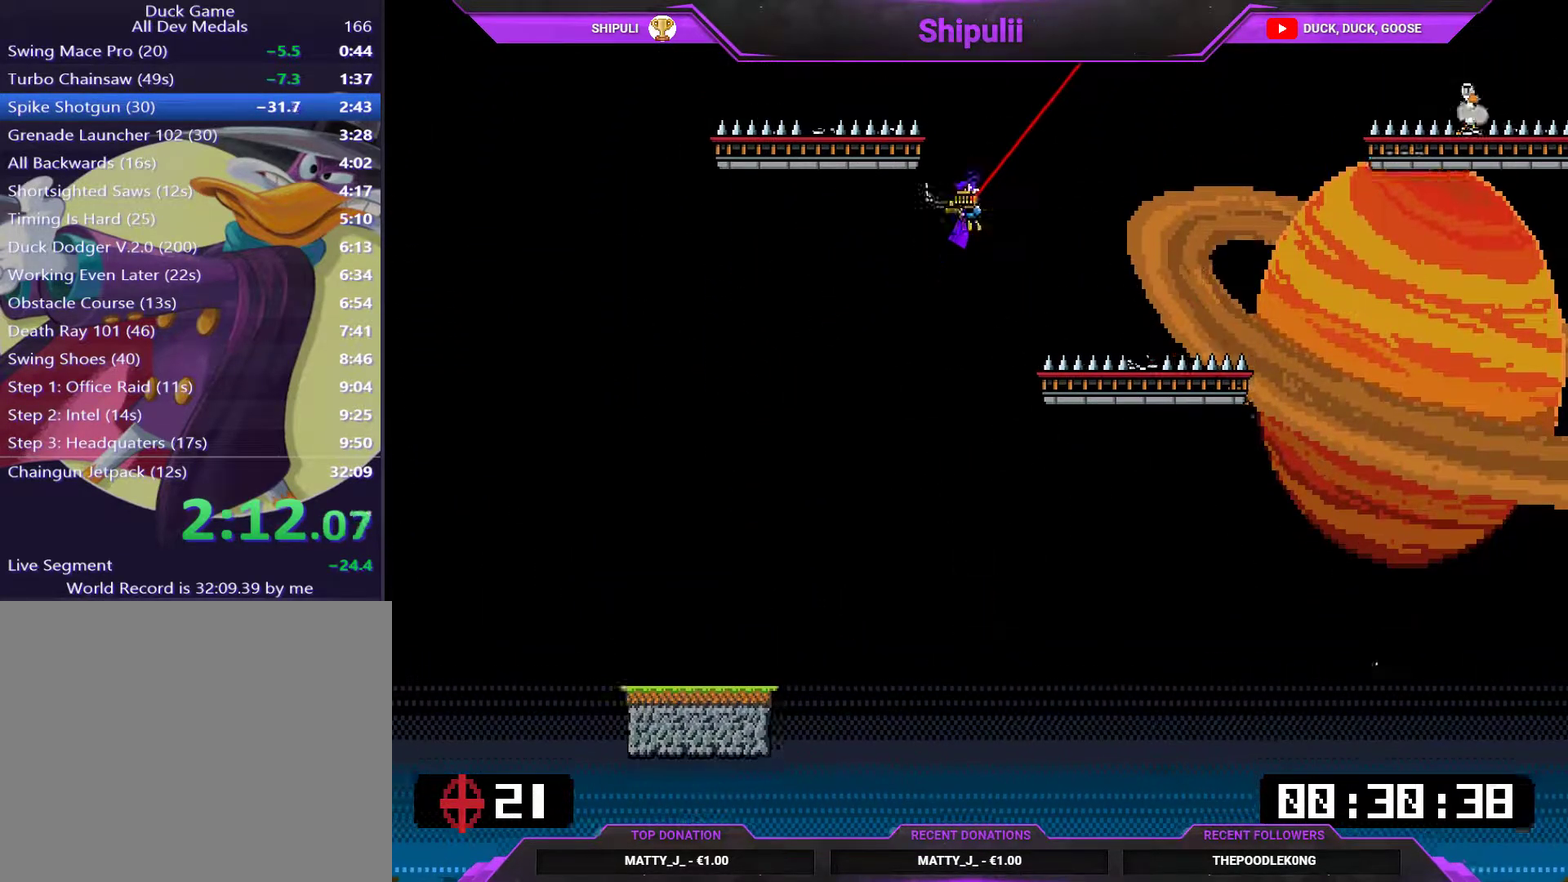
{"buttons": [], "right_stick": "center", "events": [[67, "SQUARE", "down"], [267, "SQUARE", "up"], [301, "DPAD_UP", "up"], [317, "DPAD_LEFT", "up"], [317, "SQUARE", "down"], [417, "SQUARE", "up"]]}
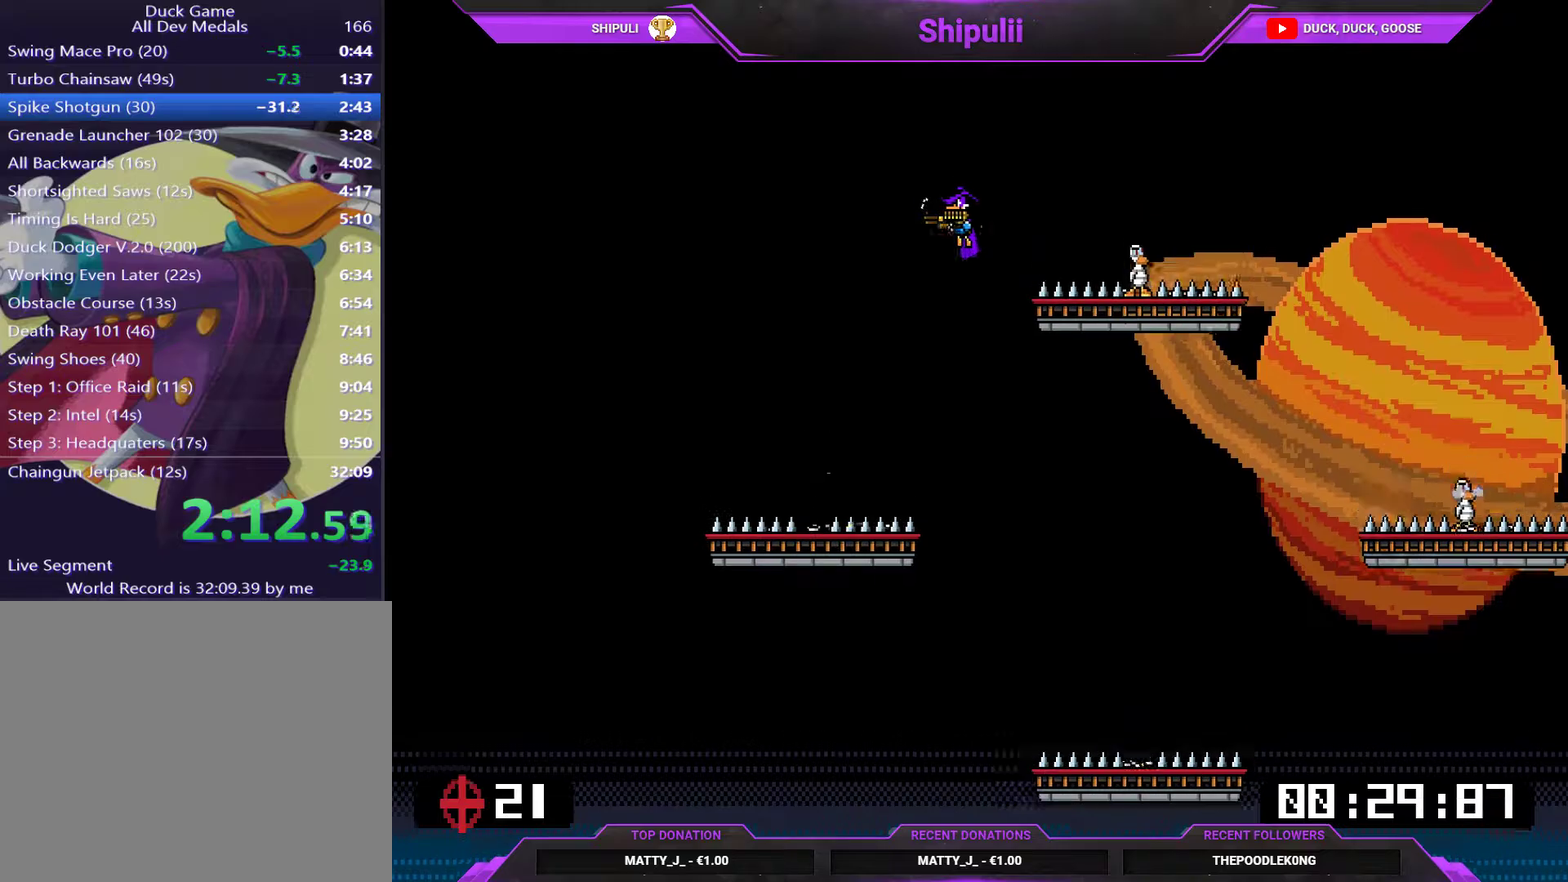
{"buttons": ["SQUARE", "DPAD_RIGHT"], "right_stick": "center", "events": [[384, "DPAD_RIGHT", "down"], [484, "SQUARE", "down"]]}
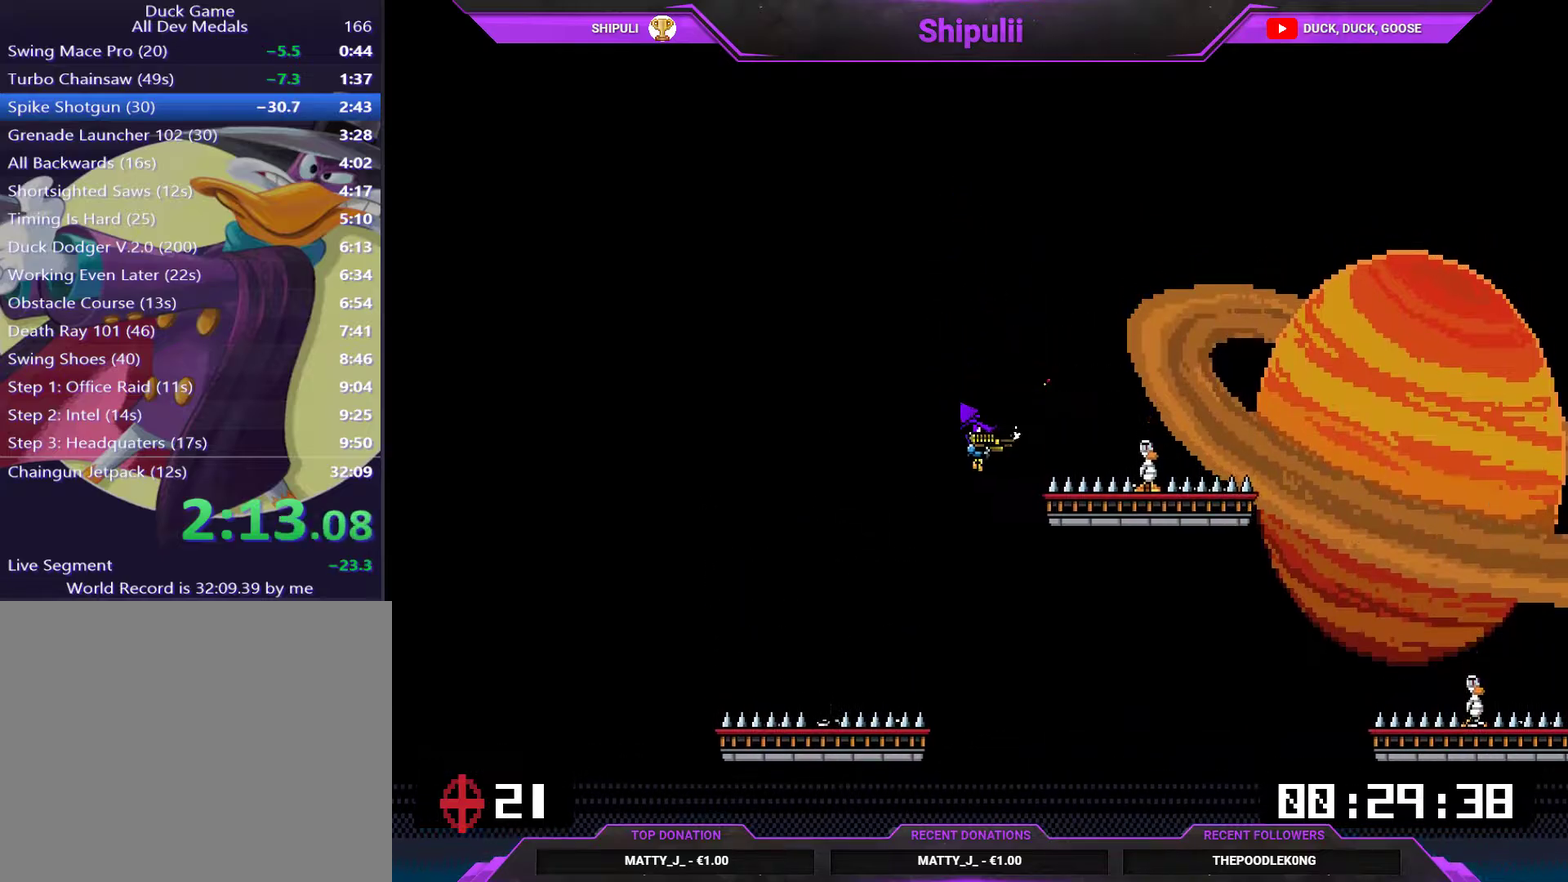
{"buttons": [], "right_stick": "center", "events": [[50, "SQUARE", "up"], [150, "DPAD_RIGHT", "up"]]}
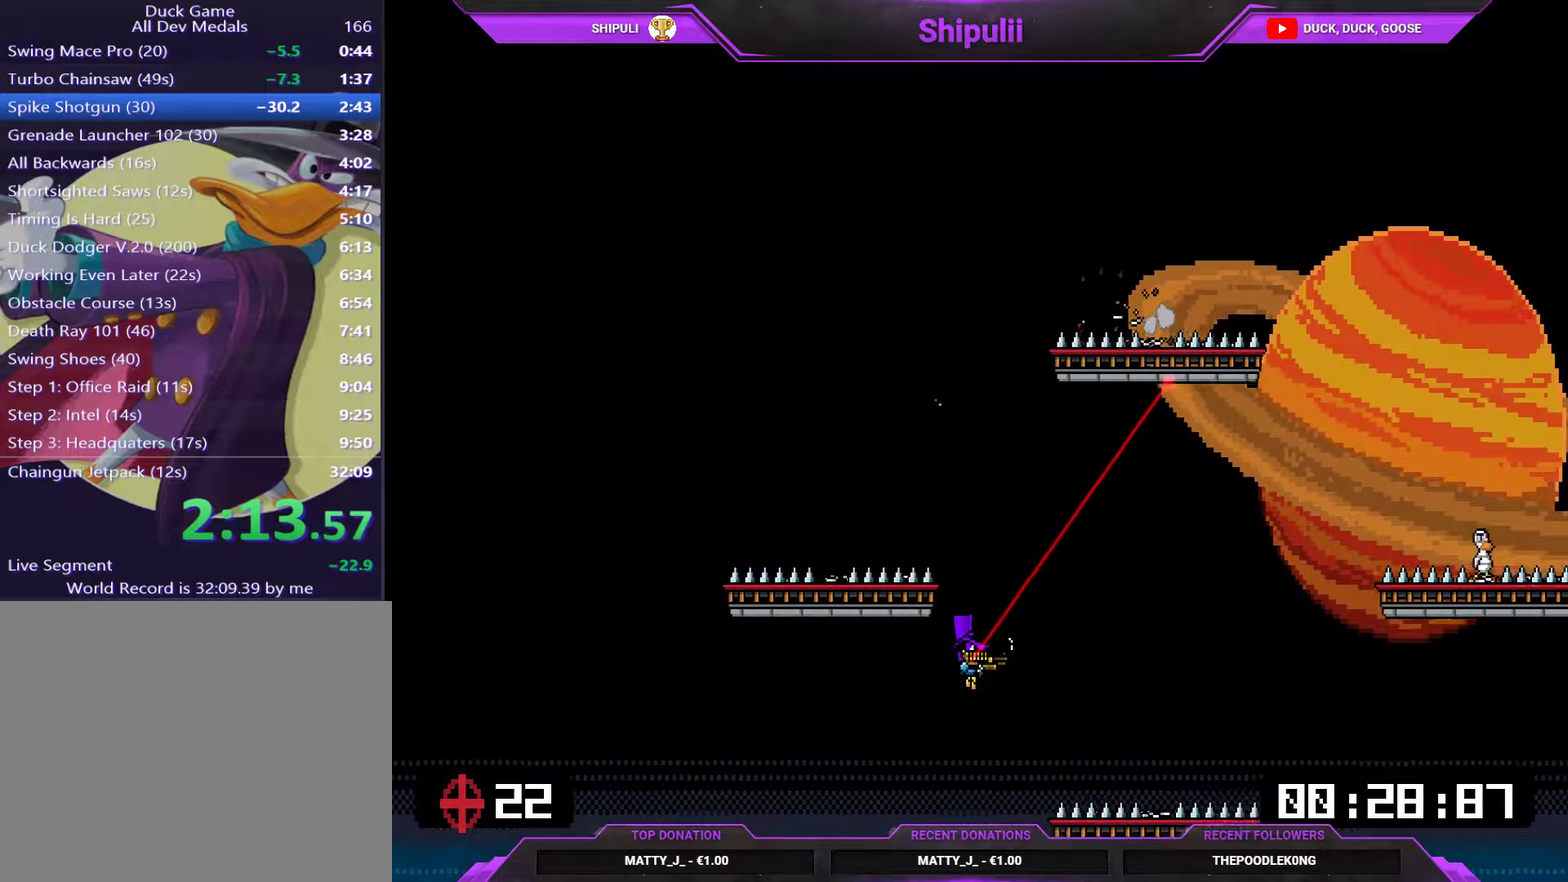
{"buttons": ["DPAD_UP", "DPAD_RIGHT"], "right_stick": "center", "events": [[83, "DPAD_RIGHT", "down"], [300, "CROSS", "down"], [300, "DPAD_UP", "down"], [400, "CROSS", "up"]]}
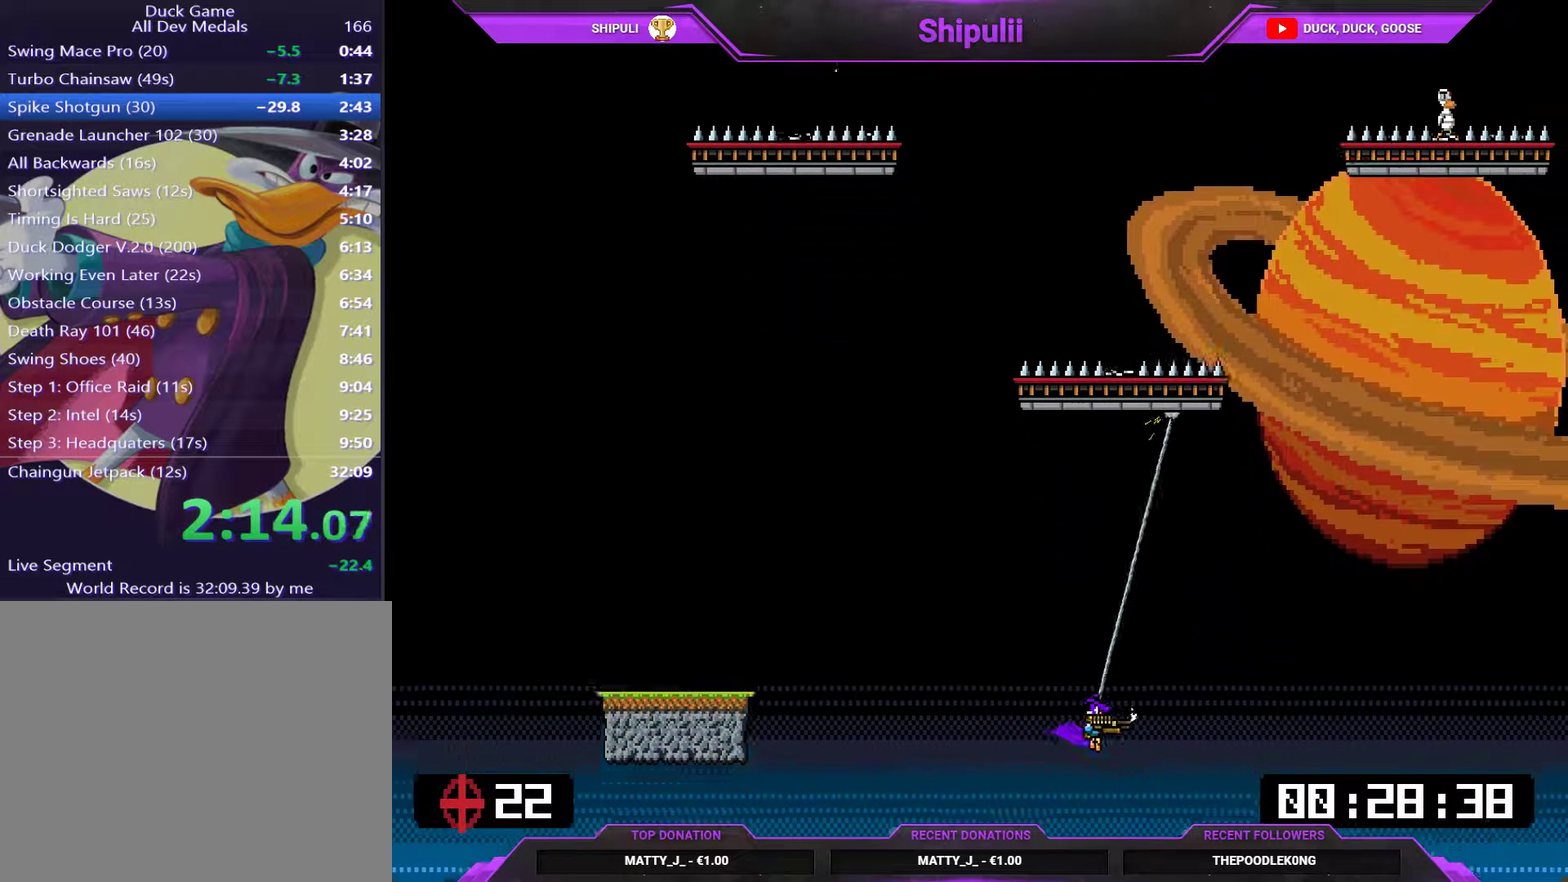
{"buttons": ["DPAD_LEFT"], "right_stick": "center", "events": [[66, "DPAD_RIGHT", "up"], [200, "DPAD_LEFT", "down"], [300, "CROSS", "down"], [367, "CROSS", "up"], [467, "DPAD_UP", "up"]]}
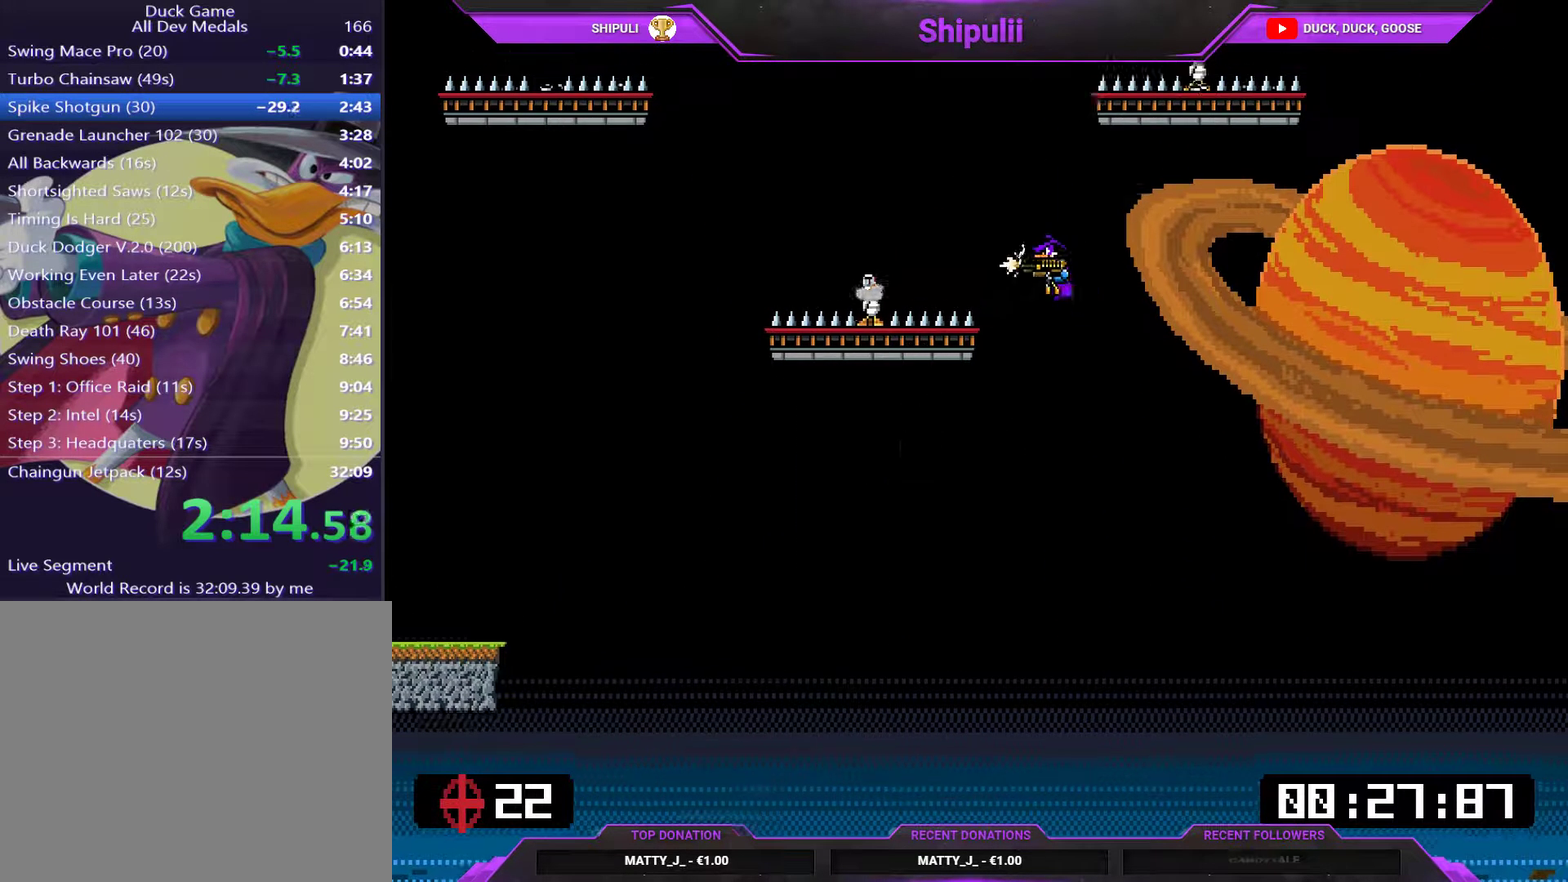
{"buttons": [], "right_stick": "center", "events": [[33, "SQUARE", "down"], [167, "SQUARE", "up"], [234, "DPAD_LEFT", "up"]]}
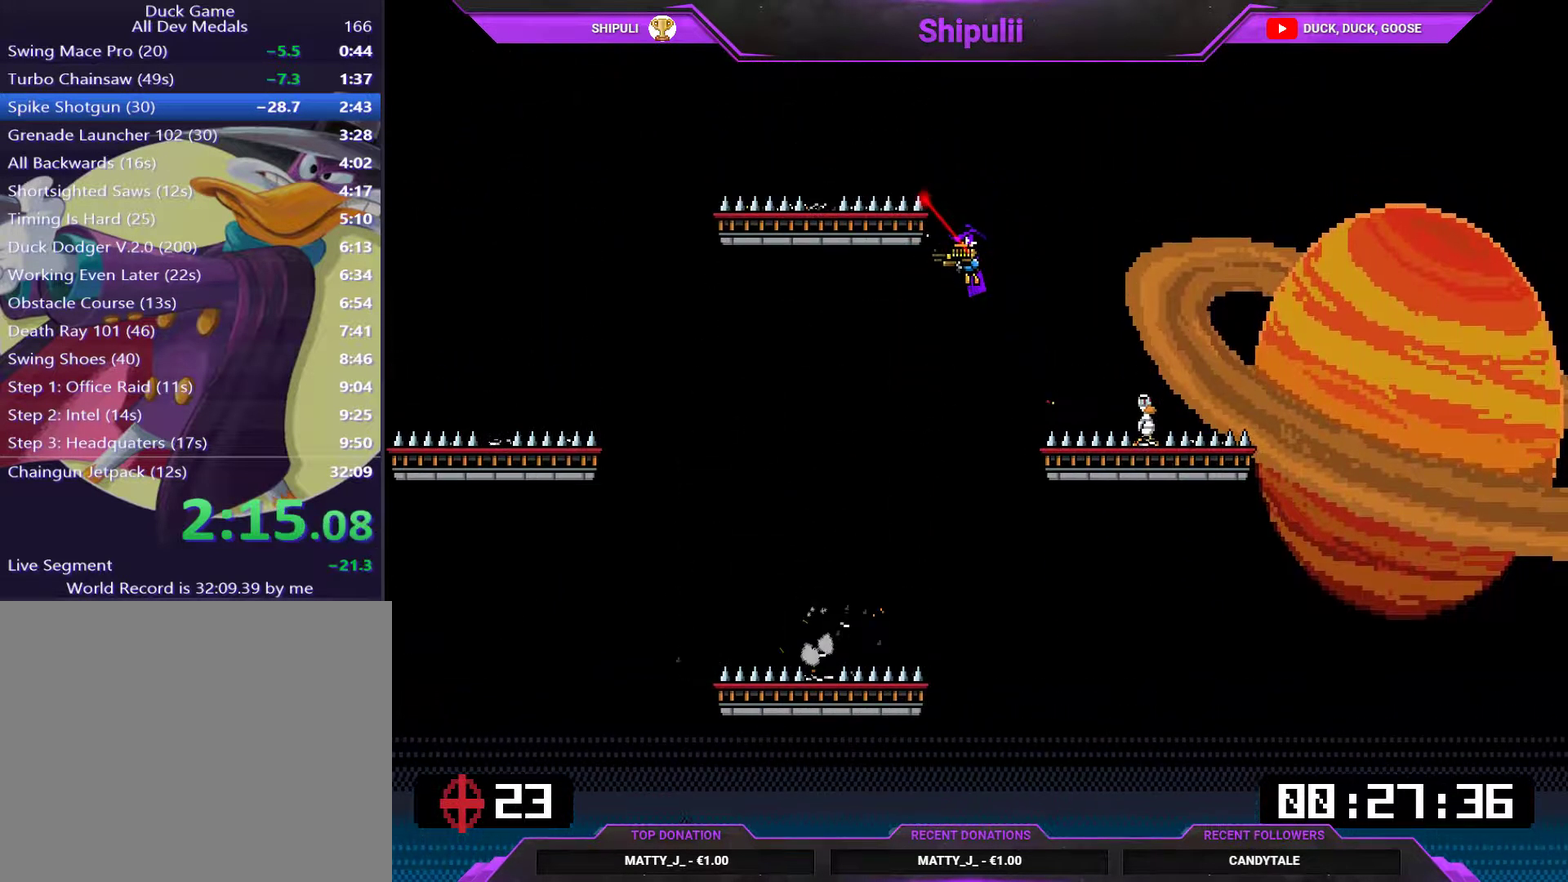
{"buttons": ["DPAD_RIGHT"], "right_stick": "center", "events": [[450, "DPAD_RIGHT", "down"]]}
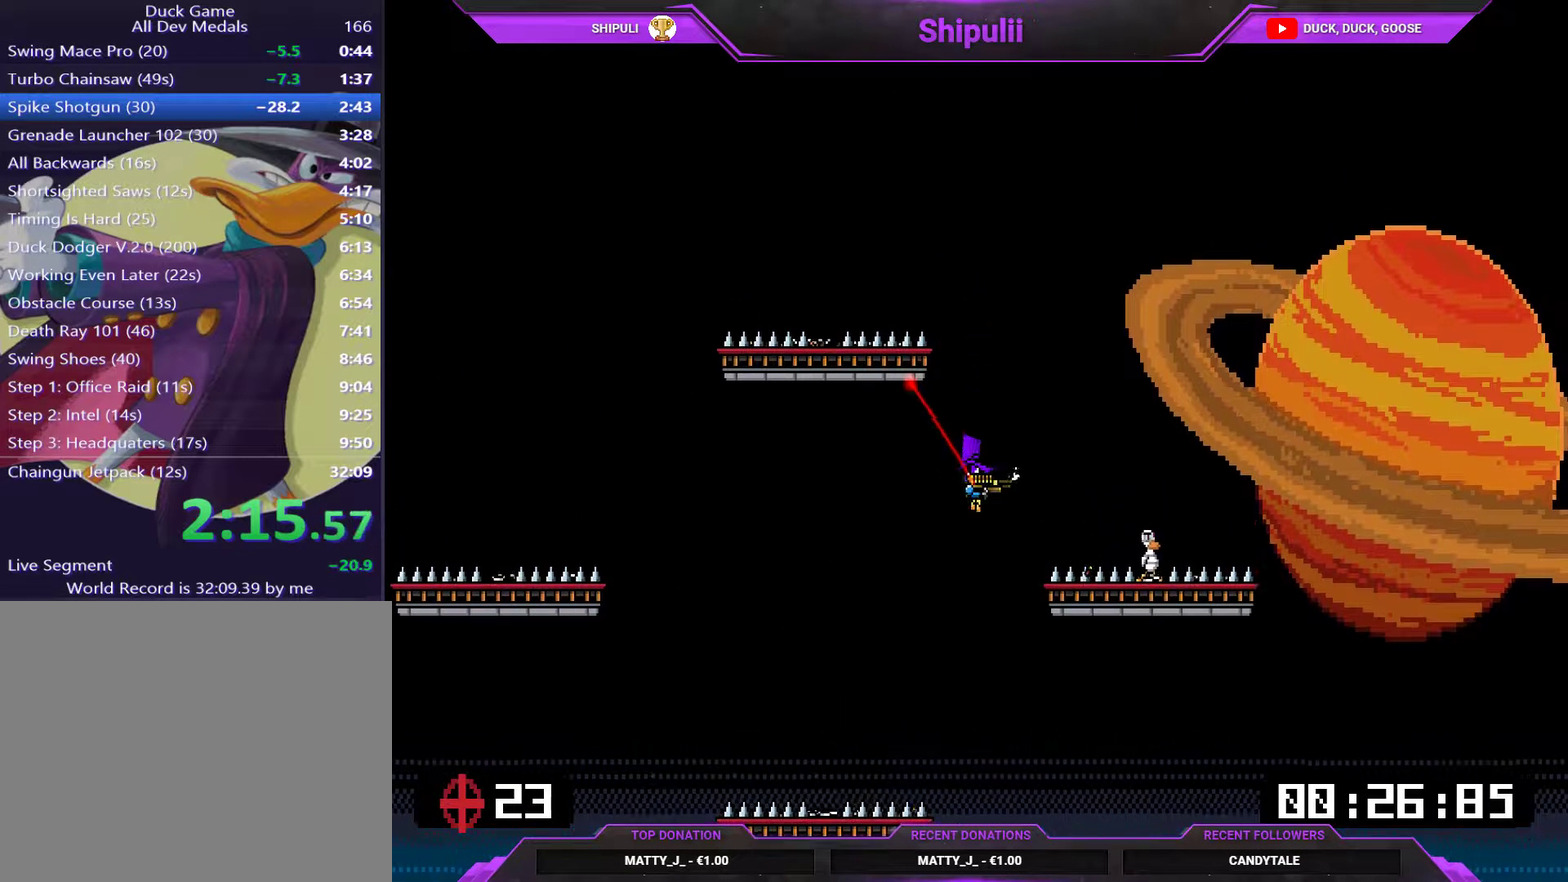
{"buttons": ["DPAD_UP", "DPAD_LEFT"], "right_stick": "center", "events": [[50, "SQUARE", "down"], [117, "SQUARE", "up"], [184, "SQUARE", "down"], [250, "SQUARE", "up"], [284, "DPAD_RIGHT", "up"], [284, "DPAD_UP", "down"], [350, "DPAD_LEFT", "down"]]}
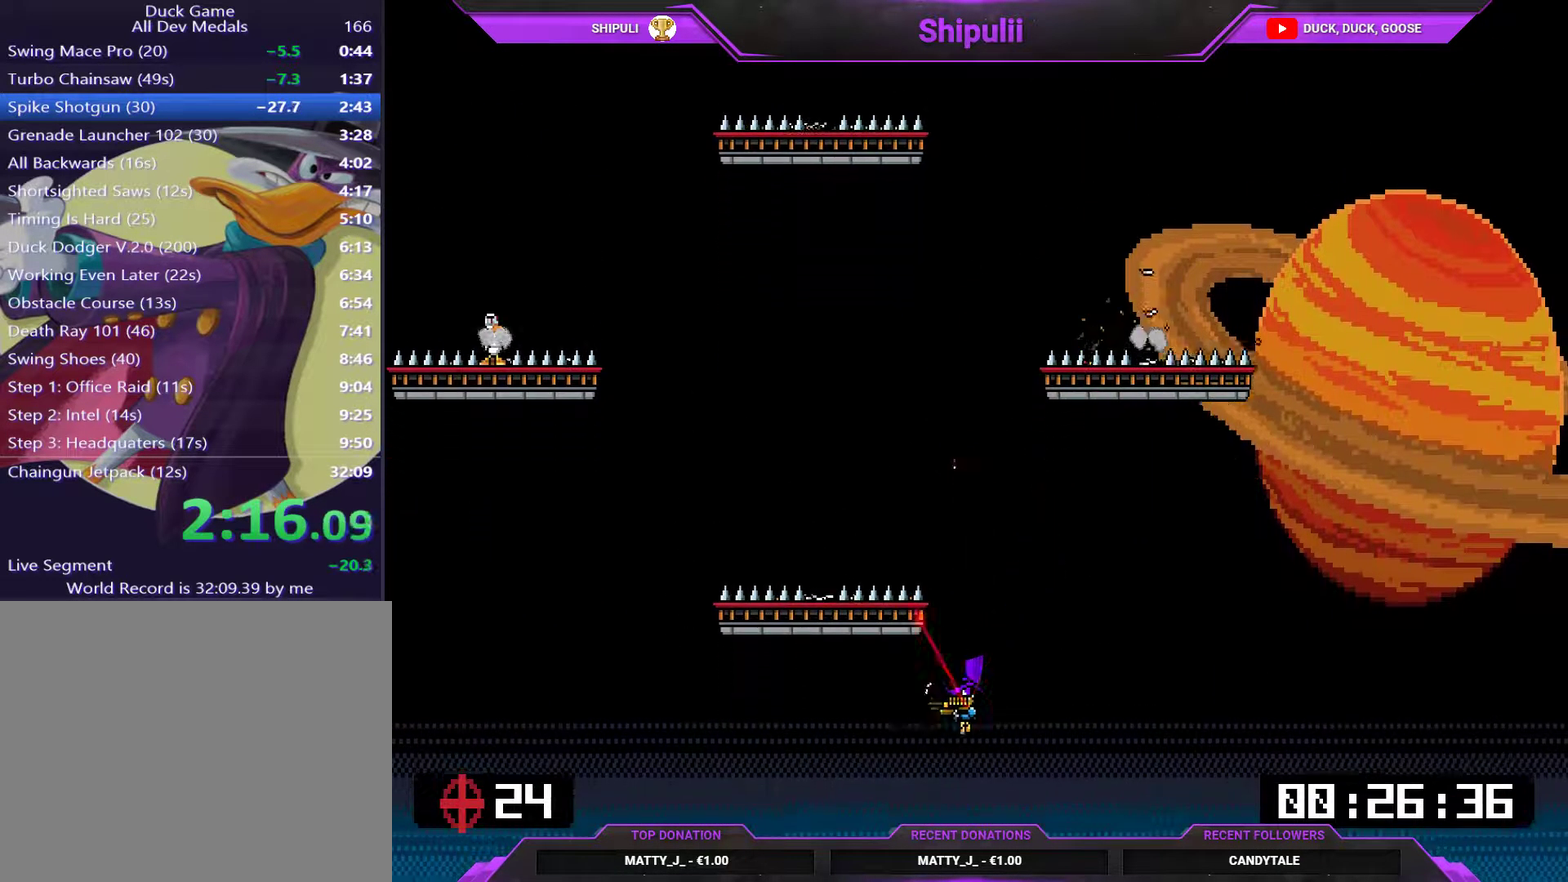
{"buttons": ["DPAD_UP", "DPAD_LEFT"], "right_stick": "center", "events": [[150, "CROSS", "down"], [216, "CROSS", "up"]]}
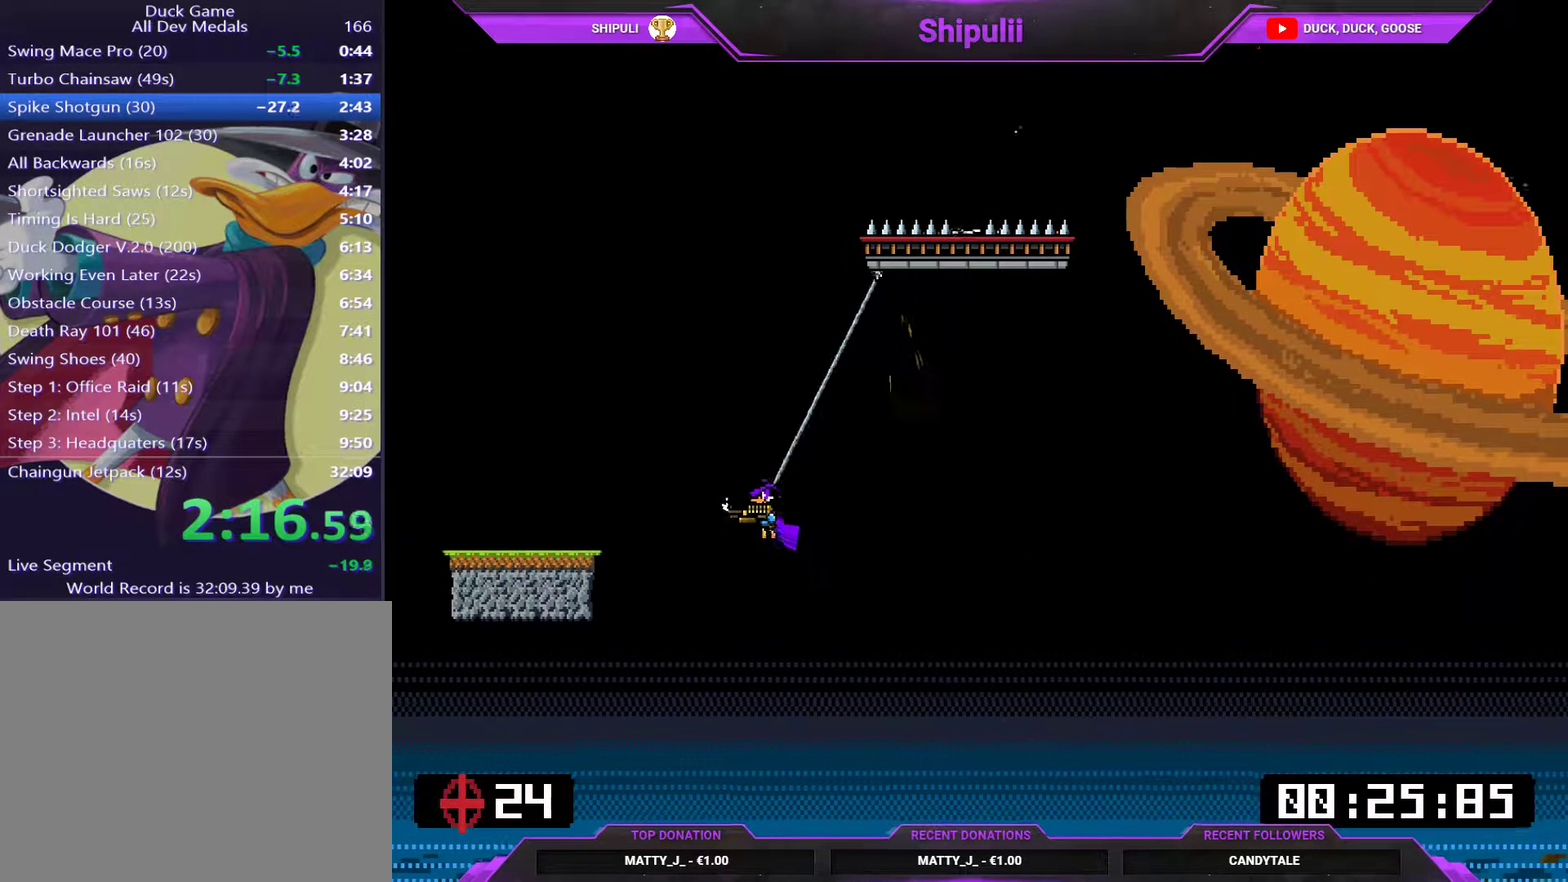
{"buttons": ["DPAD_LEFT"], "right_stick": "center", "events": [[83, "DPAD_LEFT", "up"], [150, "DPAD_RIGHT", "down"], [167, "DPAD_UP", "up"], [234, "CROSS", "down"], [317, "DPAD_RIGHT", "up"], [350, "CROSS", "up"], [384, "DPAD_LEFT", "down"]]}
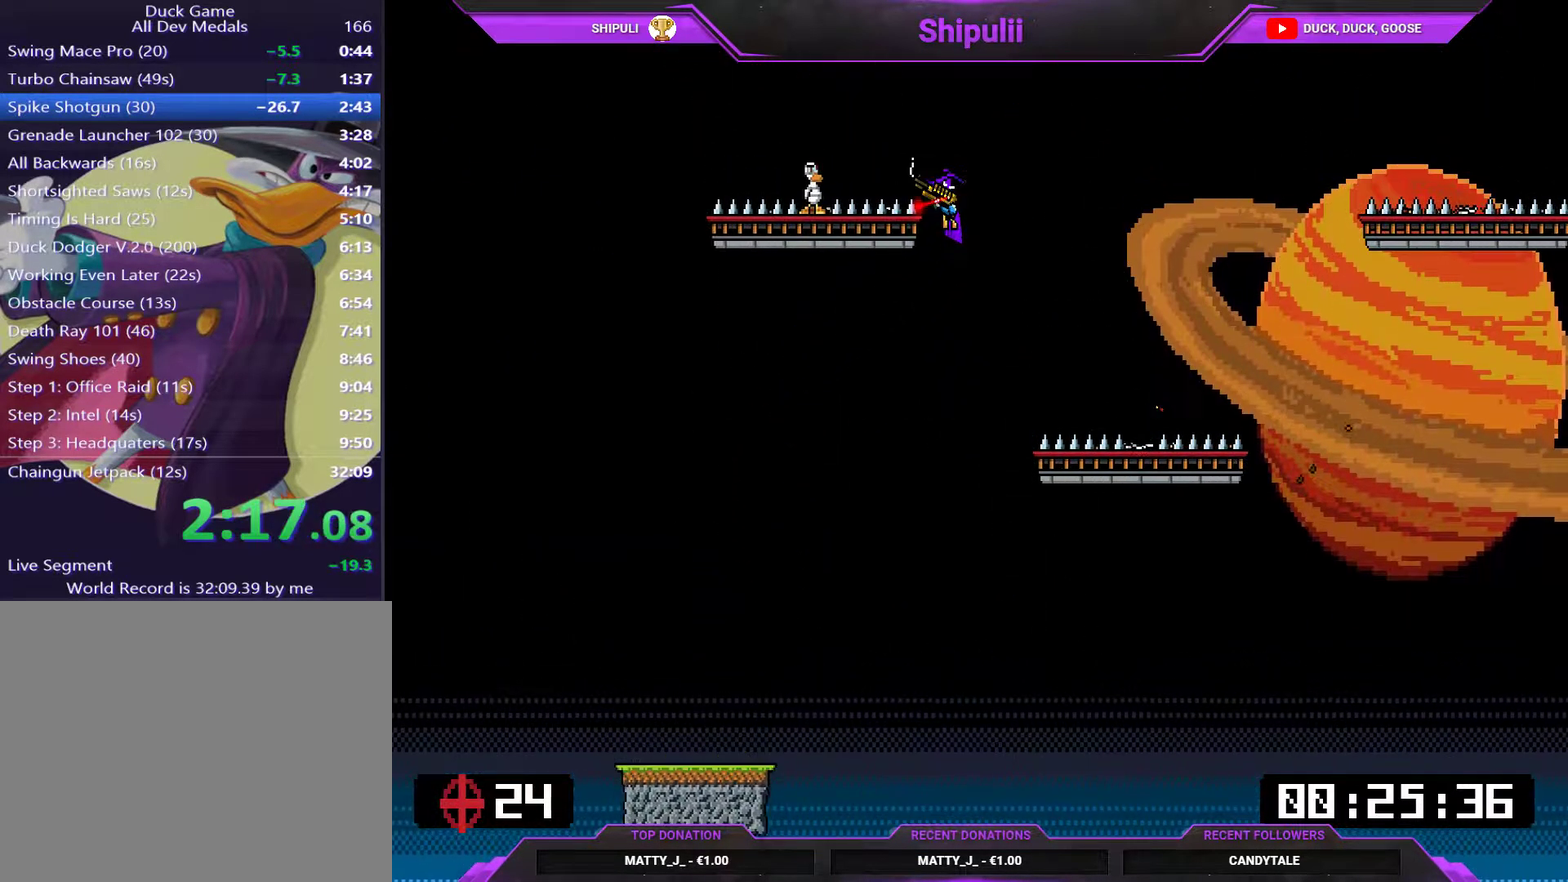
{"buttons": ["SQUARE", "DPAD_RIGHT"], "right_stick": "center", "events": [[16, "SQUARE", "down"], [233, "DPAD_LEFT", "up"], [266, "SQUARE", "up"], [300, "DPAD_RIGHT", "down"], [467, "SQUARE", "down"]]}
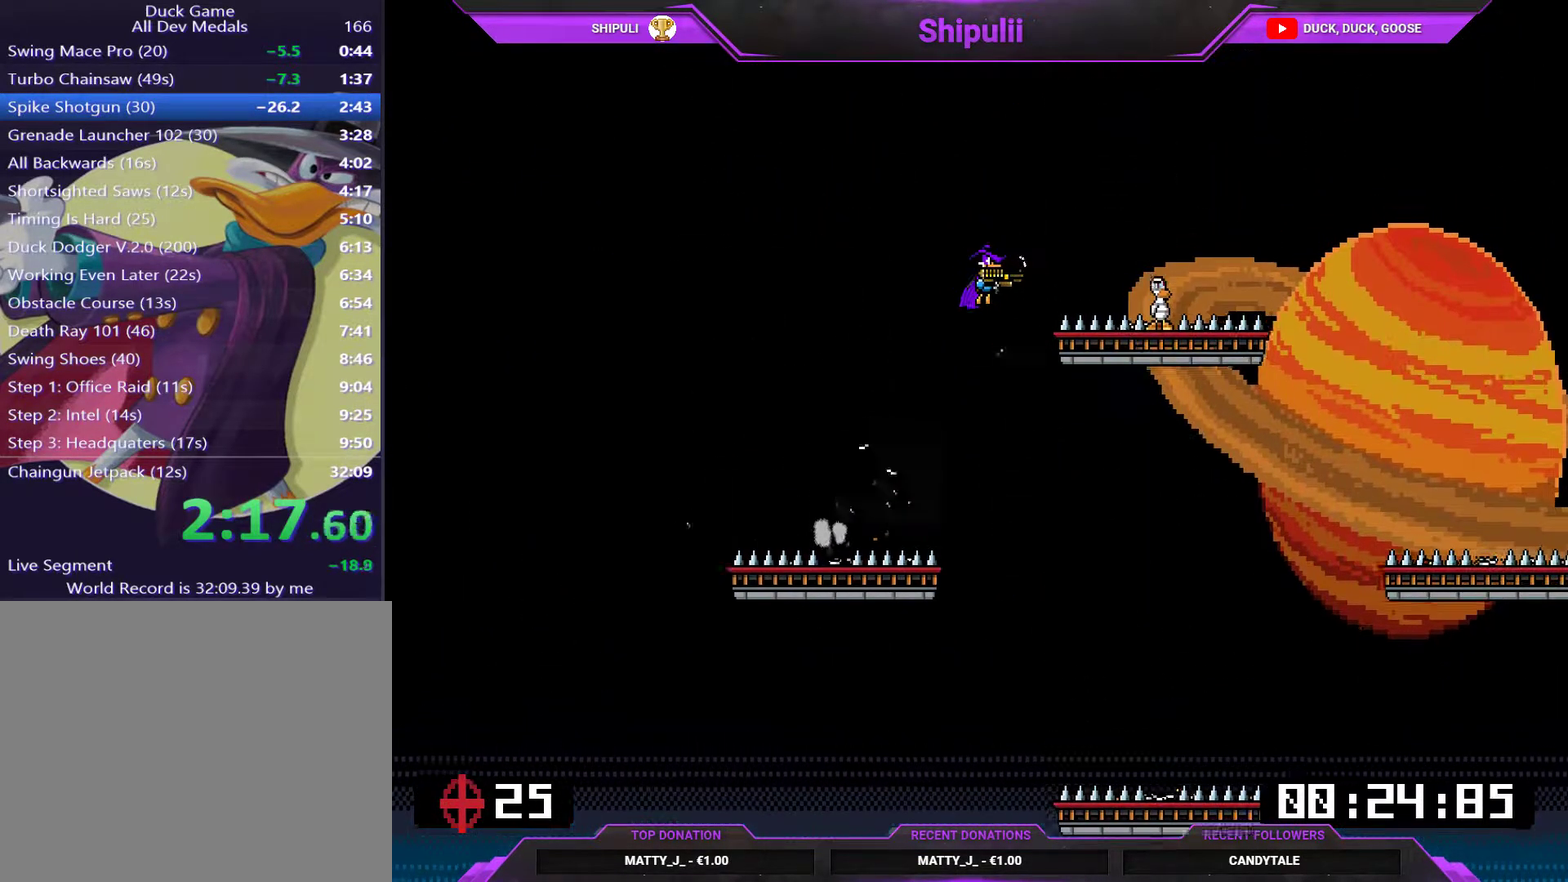
{"buttons": [], "right_stick": "center", "events": [[33, "SQUARE", "up"], [134, "DPAD_RIGHT", "up"], [366, "DPAD_RIGHT", "down"], [500, "DPAD_RIGHT", "up"]]}
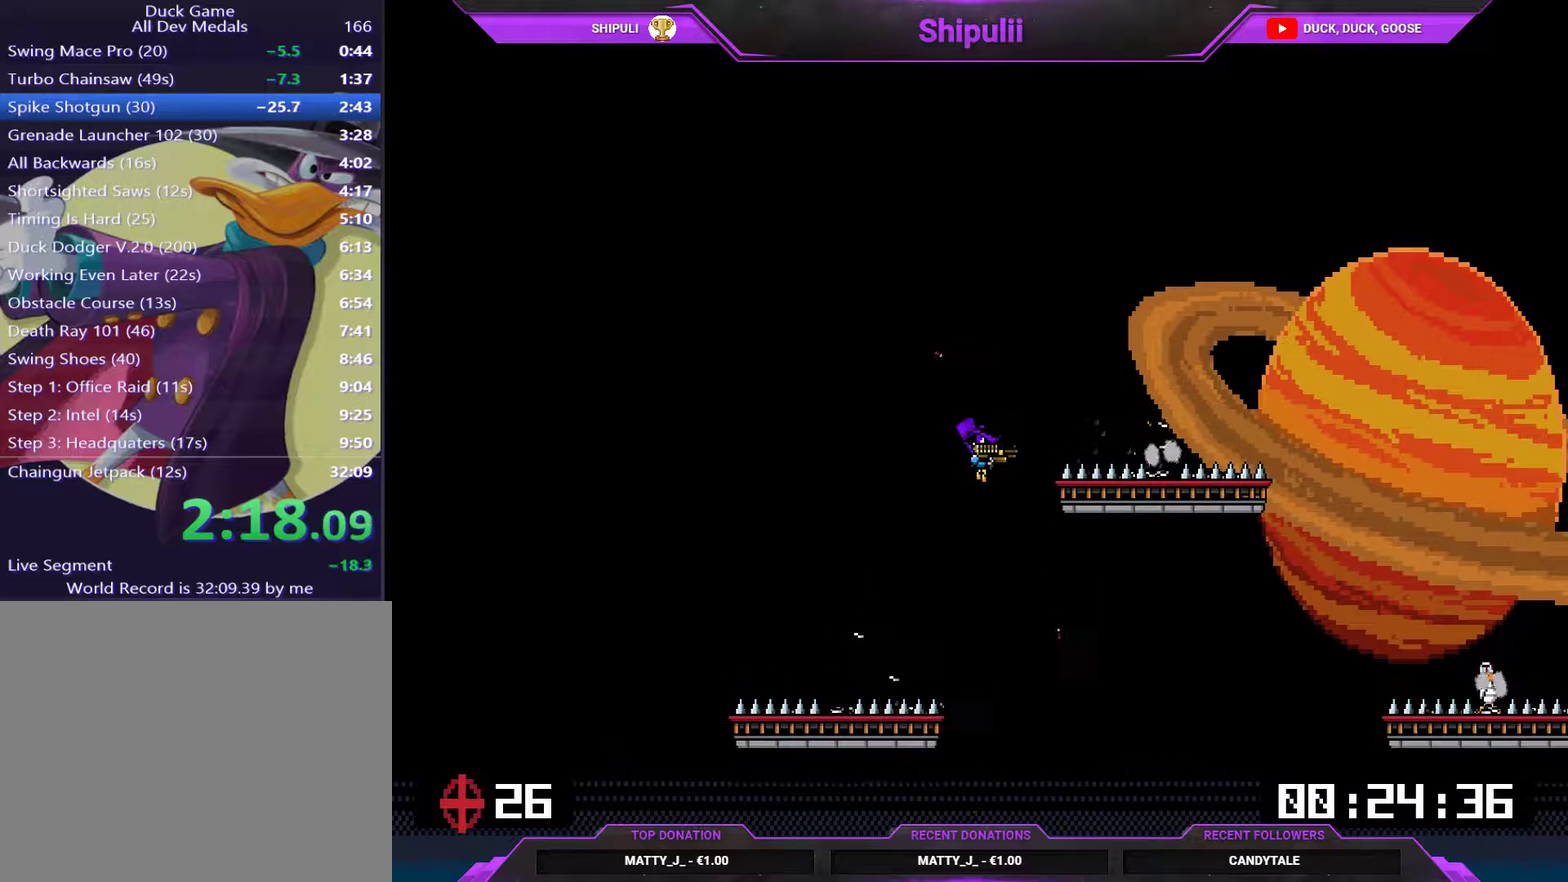
{"buttons": ["SQUARE", "DPAD_RIGHT"], "right_stick": "center", "events": [[450, "DPAD_RIGHT", "down"], [484, "SQUARE", "down"]]}
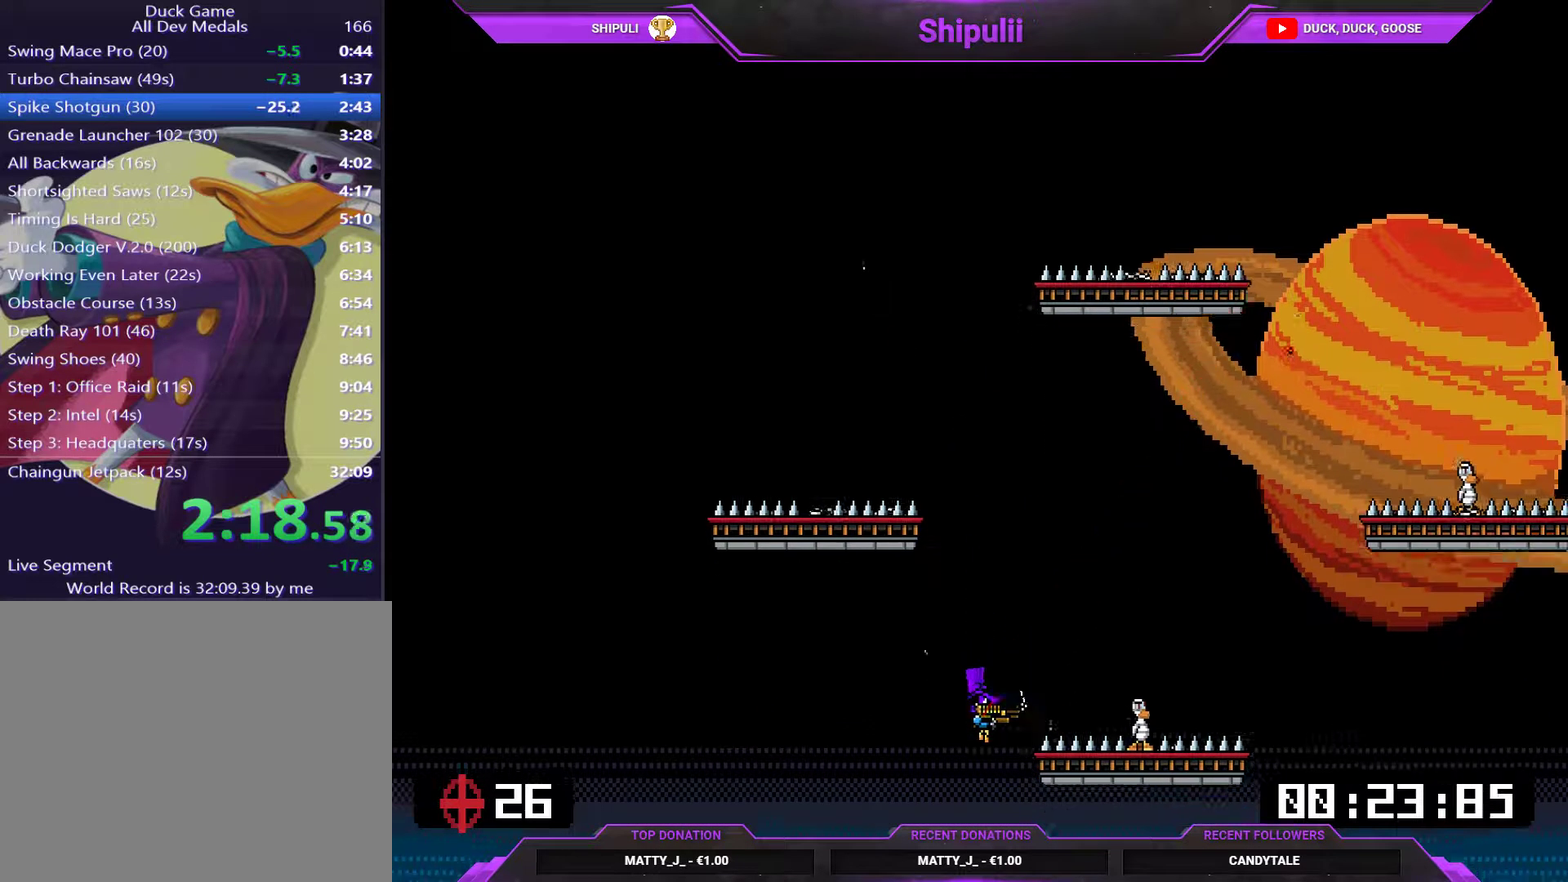
{"buttons": ["DPAD_UP", "DPAD_RIGHT"], "right_stick": "center", "events": [[84, "SQUARE", "up"], [151, "DPAD_UP", "down"], [284, "CROSS", "down"], [417, "CROSS", "up"]]}
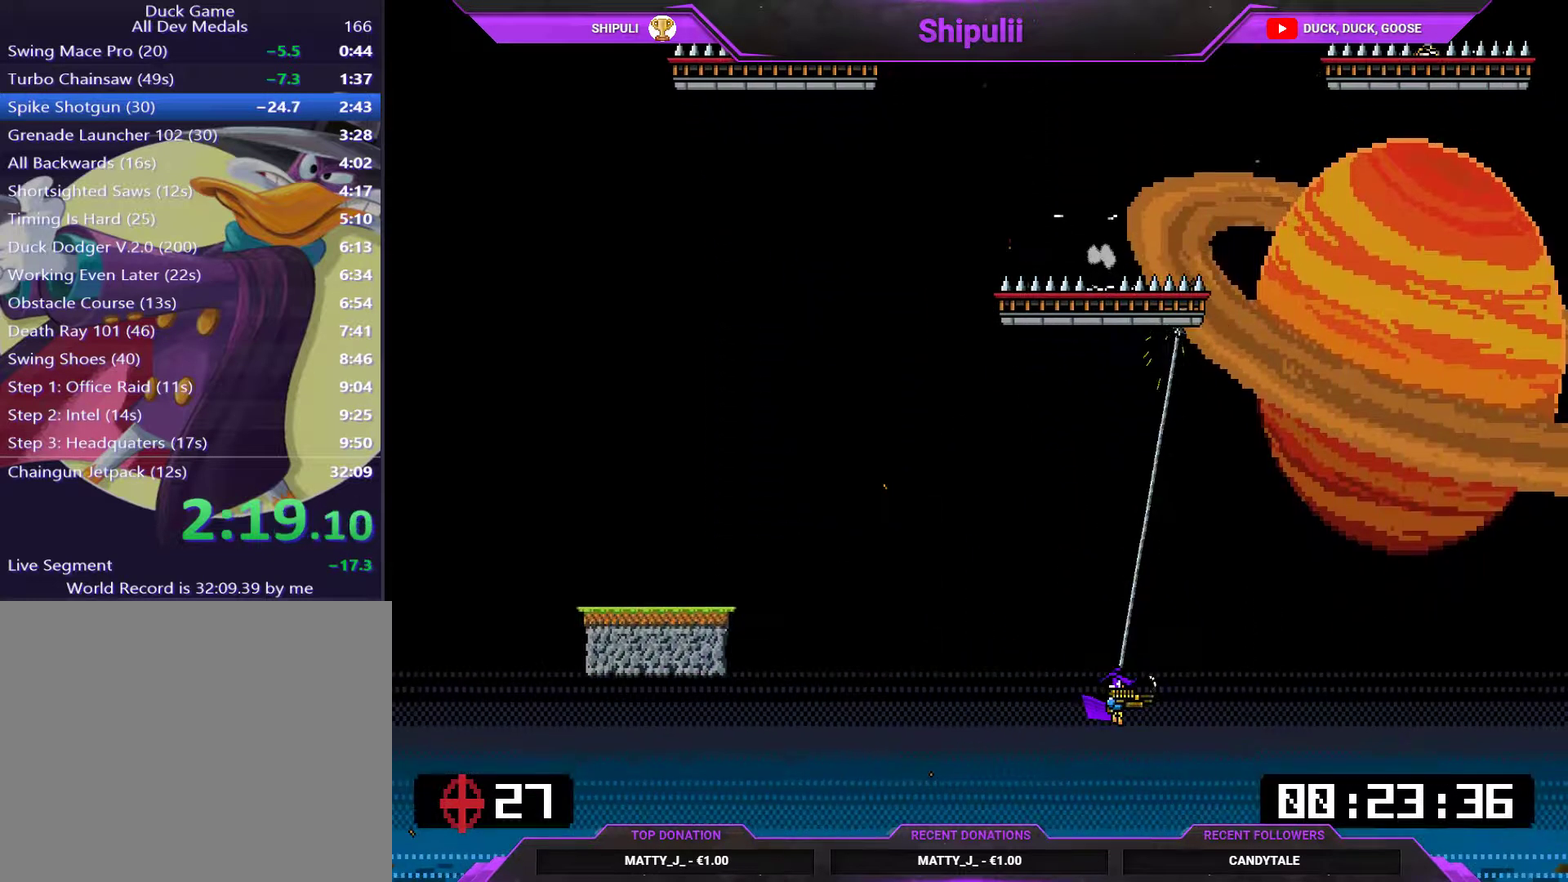
{"buttons": ["DPAD_UP", "DPAD_LEFT"], "right_stick": "center", "events": [[250, "DPAD_RIGHT", "up"], [350, "DPAD_LEFT", "down"], [384, "SQUARE", "down"], [450, "SQUARE", "up"]]}
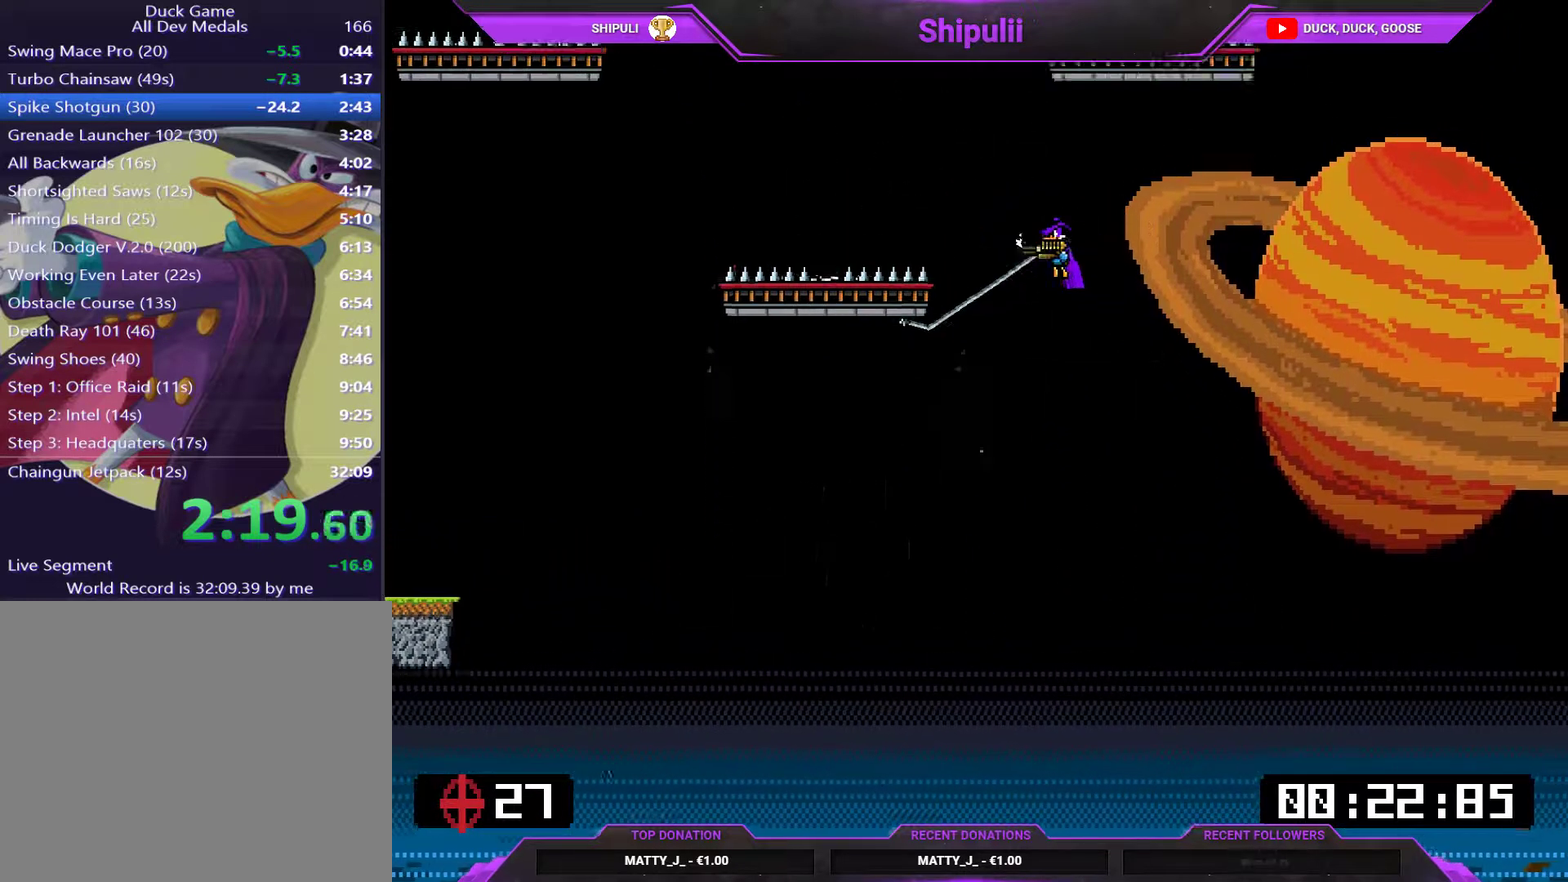
{"buttons": ["DPAD_RIGHT"], "right_stick": "center", "events": [[50, "CROSS", "down"], [117, "DPAD_UP", "up"], [151, "CROSS", "up"], [151, "DPAD_LEFT", "up"], [167, "DPAD_RIGHT", "down"], [217, "SQUARE", "down"], [301, "SQUARE", "up"], [401, "SQUARE", "down"], [468, "SQUARE", "up"]]}
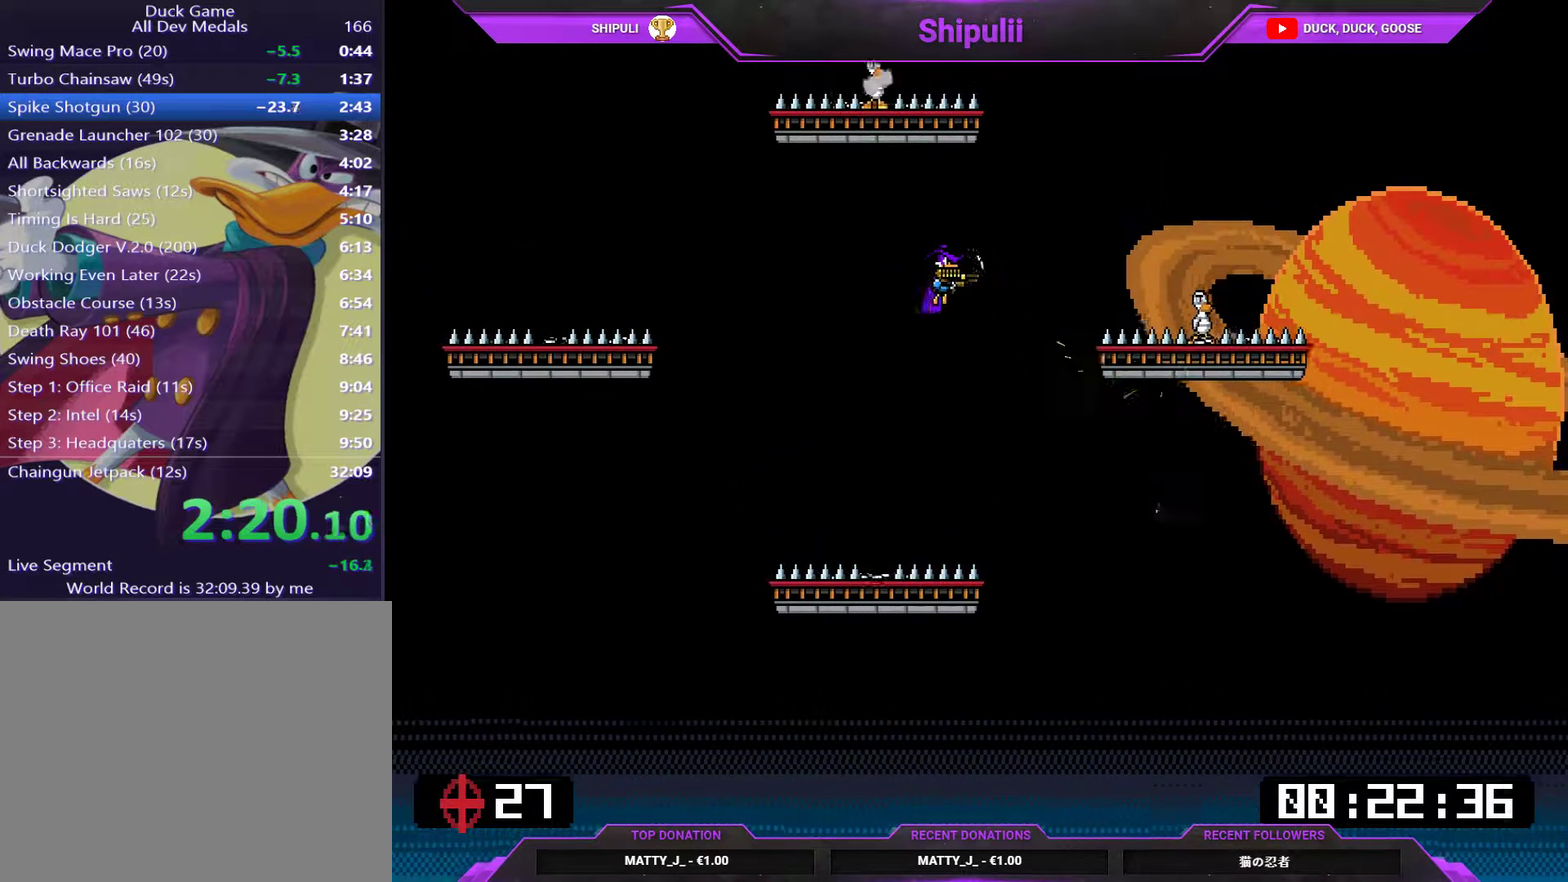
{"buttons": ["DPAD_RIGHT"], "right_stick": "center", "events": [[67, "DPAD_RIGHT", "up"], [167, "DPAD_RIGHT", "down"], [334, "SQUARE", "down"], [400, "SQUARE", "up"]]}
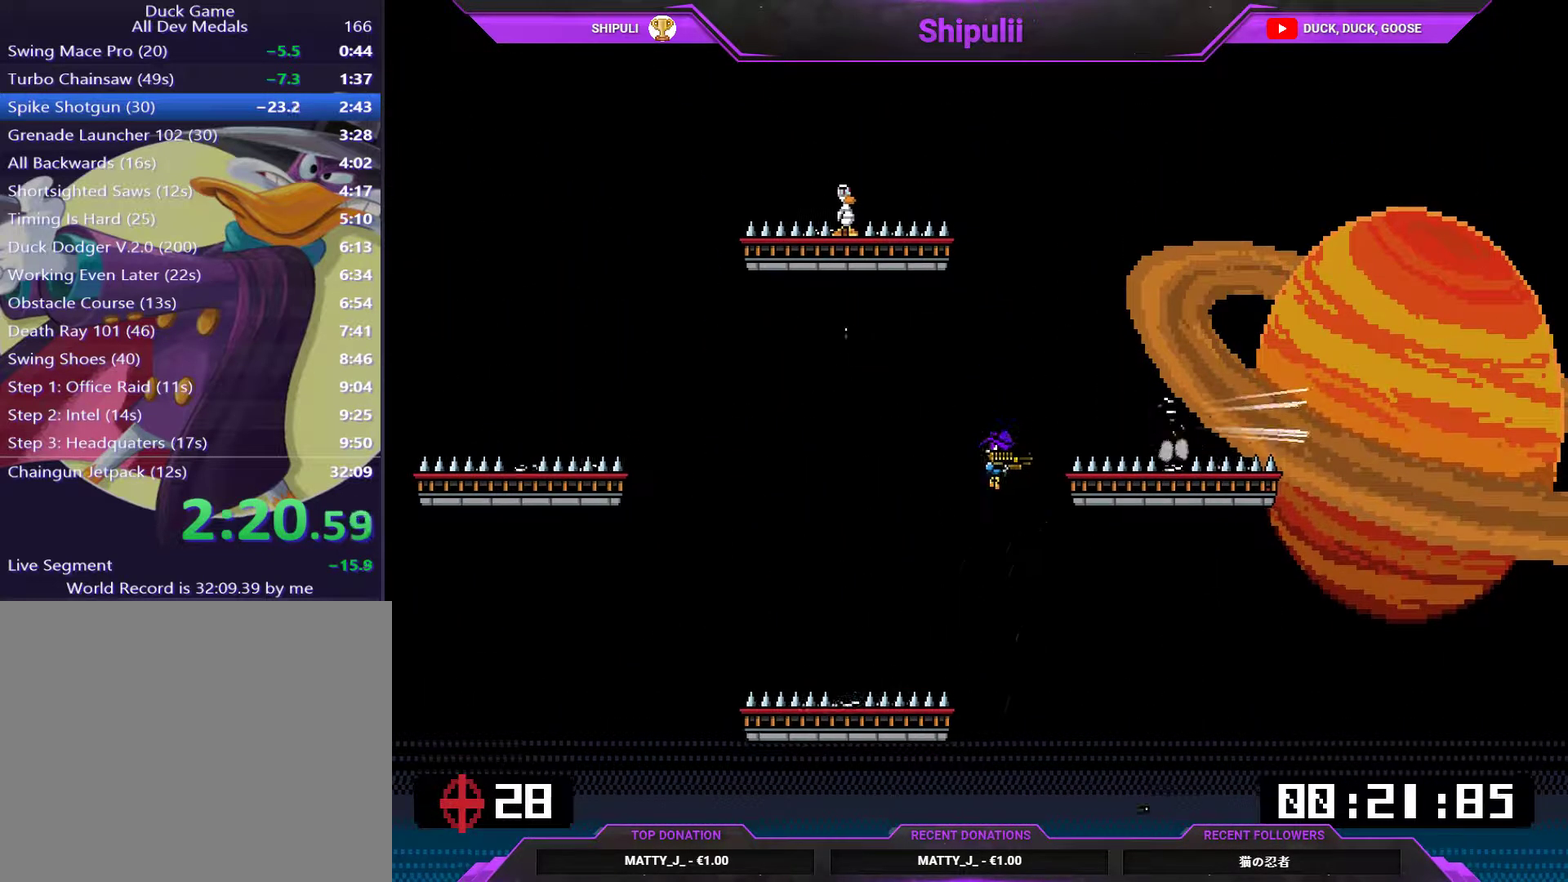
{"buttons": ["DPAD_LEFT"], "right_stick": "center", "events": [[134, "DPAD_RIGHT", "up"], [234, "DPAD_LEFT", "down"]]}
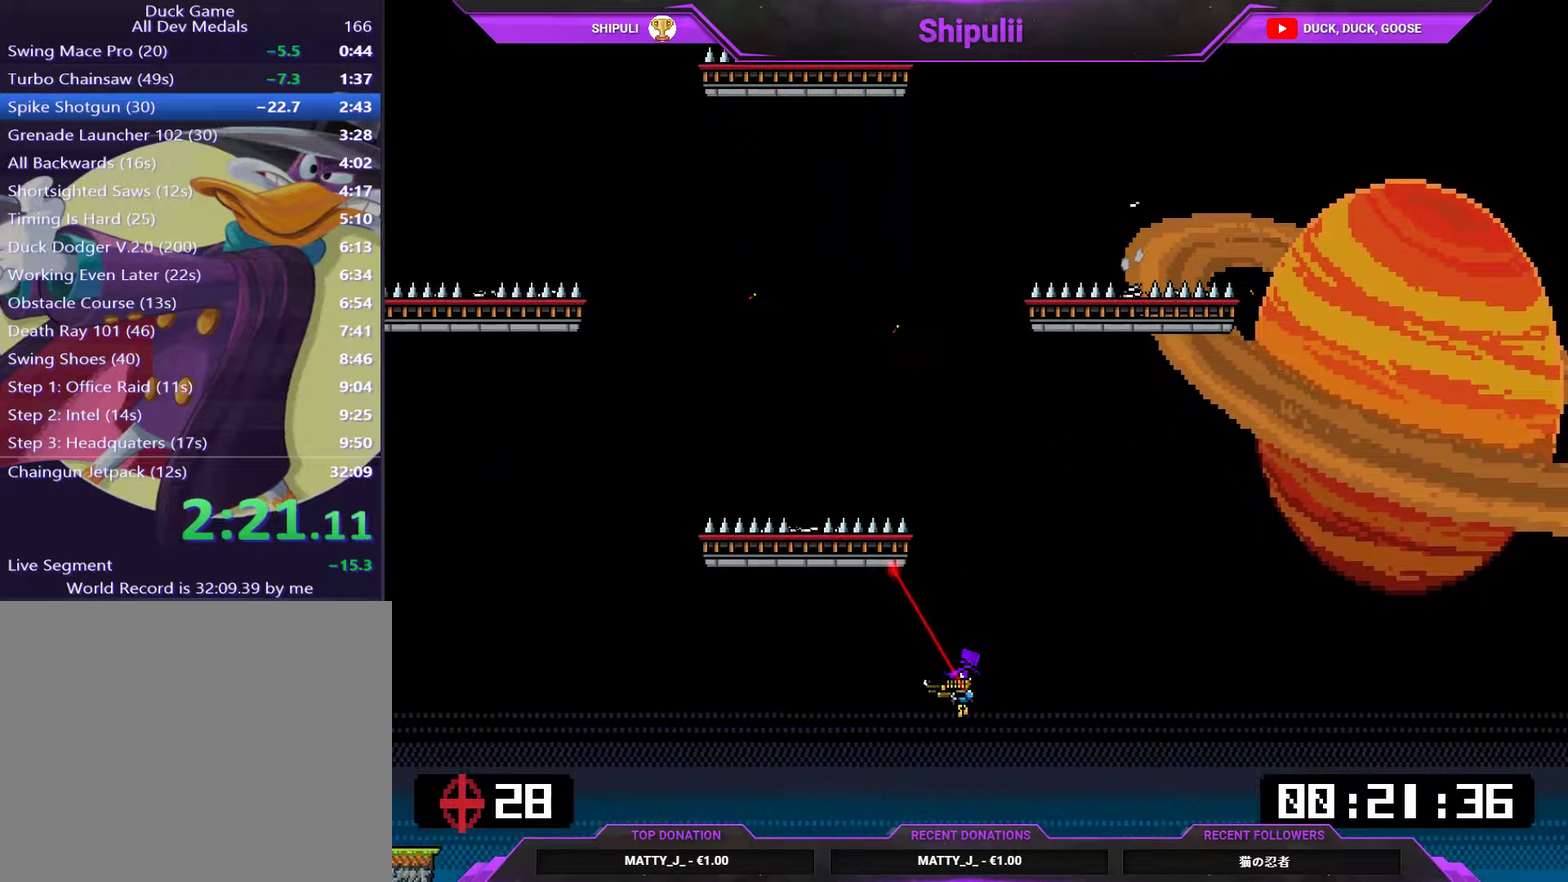
{"buttons": ["DPAD_UP", "DPAD_LEFT"], "right_stick": "center", "events": [[33, "DPAD_UP", "down"], [67, "CROSS", "down"], [133, "CROSS", "up"]]}
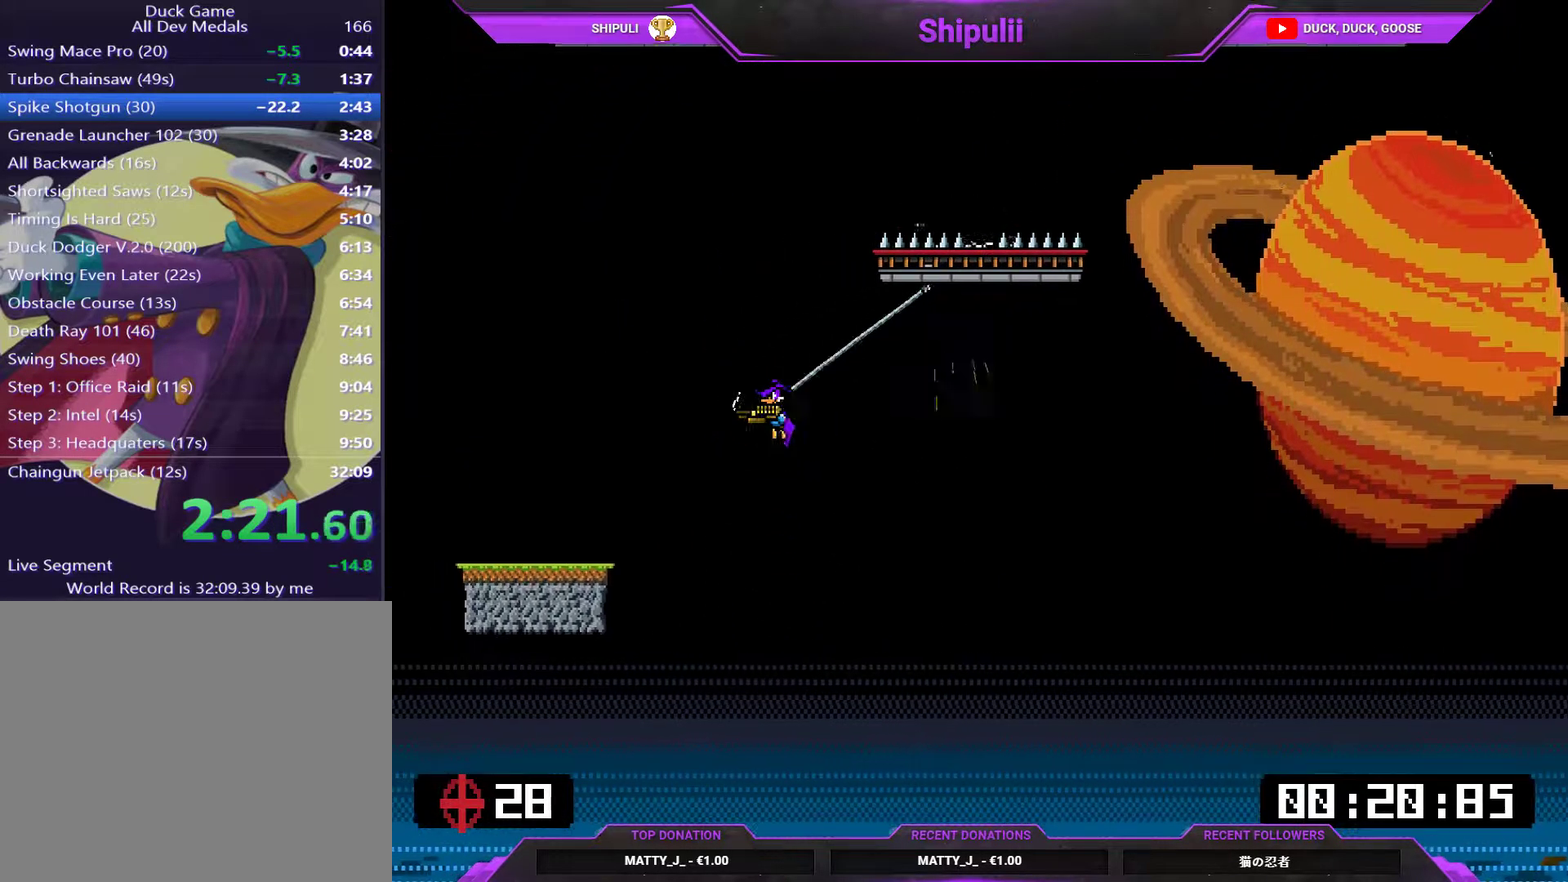
{"buttons": ["SQUARE", "DPAD_UP", "DPAD_LEFT"], "right_stick": "center", "events": [[17, "DPAD_LEFT", "up"], [84, "DPAD_RIGHT", "down"], [117, "CROSS", "down"], [151, "DPAD_UP", "up"], [217, "CROSS", "up"], [217, "DPAD_LEFT", "down"], [217, "DPAD_RIGHT", "up"], [284, "DPAD_UP", "down"], [384, "SQUARE", "down"]]}
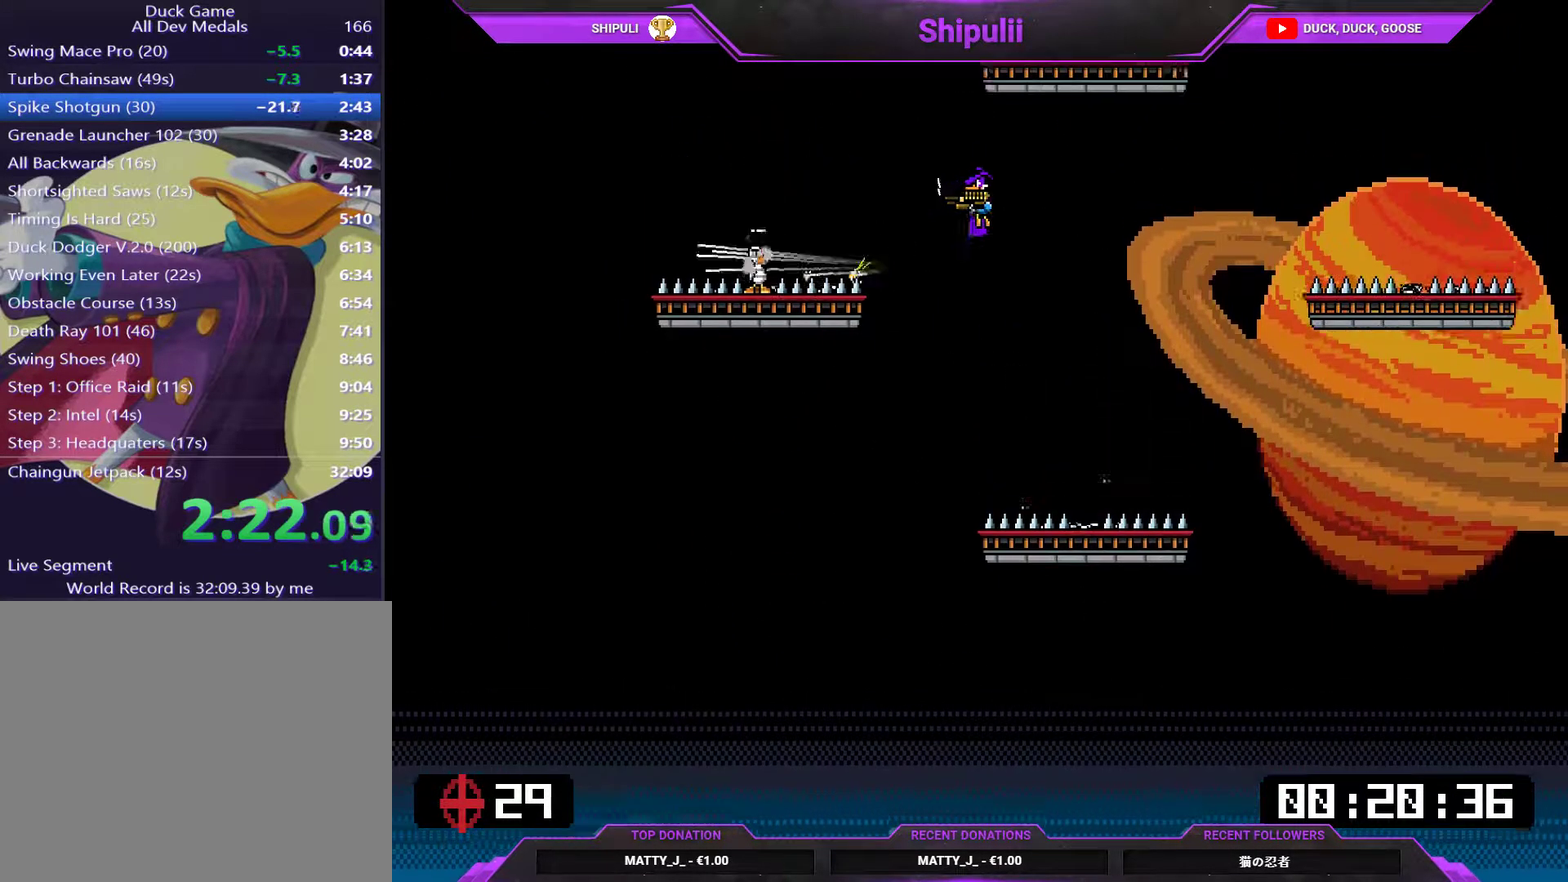
{"buttons": [], "right_stick": "center", "events": [[117, "SQUARE", "up"], [217, "DPAD_UP", "up"], [250, "DPAD_LEFT", "up"], [284, "DPAD_RIGHT", "down"], [317, "SQUARE", "down"], [484, "DPAD_RIGHT", "up"], [484, "SQUARE", "up"]]}
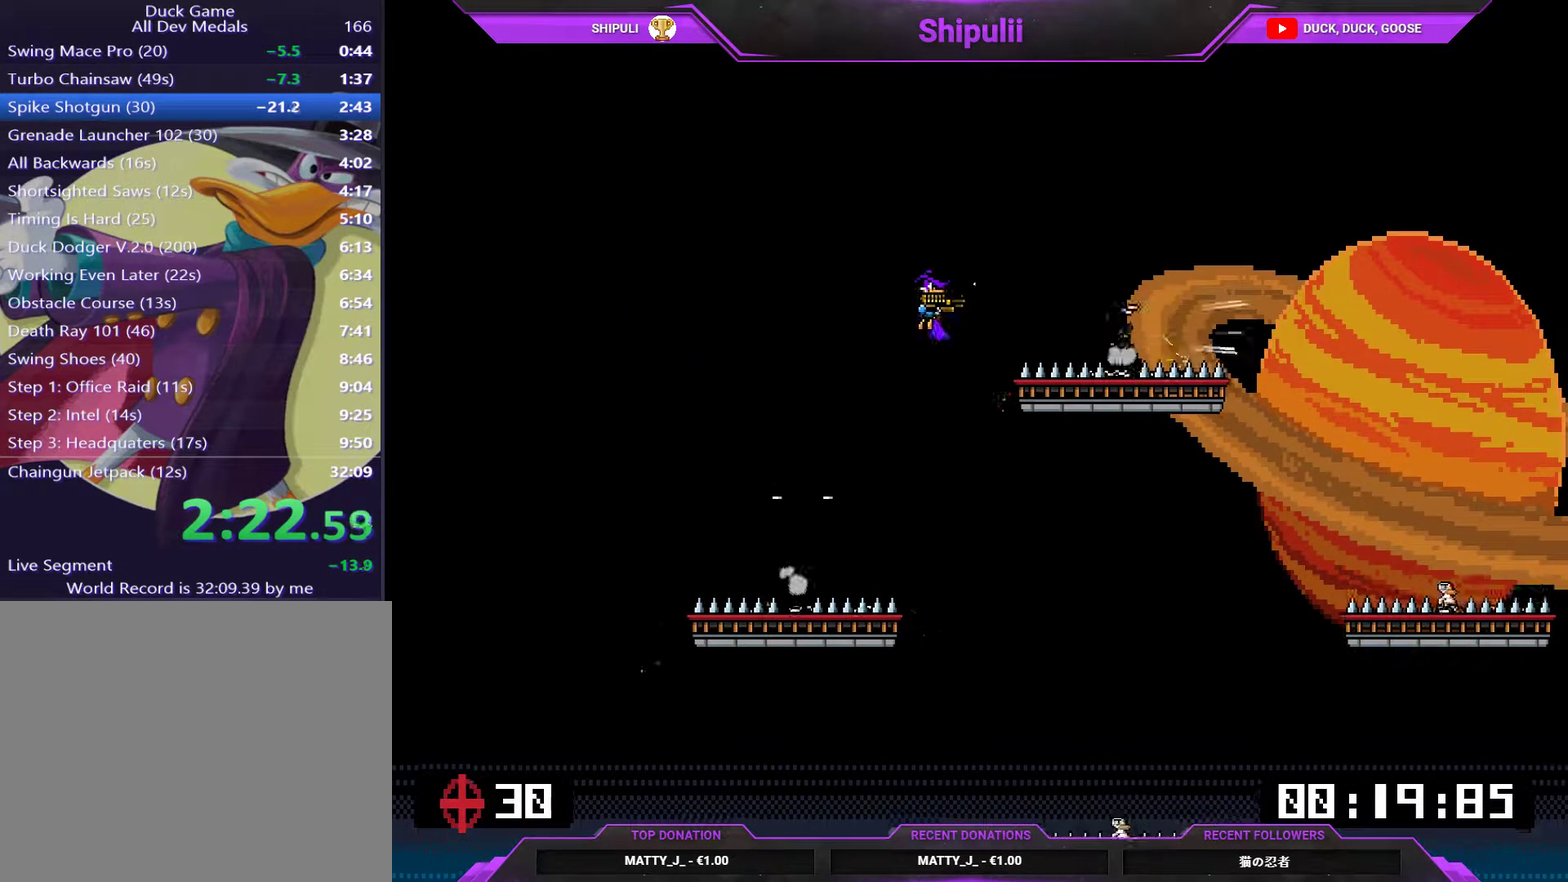
{"buttons": [], "right_stick": "center", "events": [[84, "DPAD_RIGHT", "down"], [184, "DPAD_RIGHT", "up"], [217, "DPAD_LEFT", "down"], [468, "DPAD_LEFT", "up"]]}